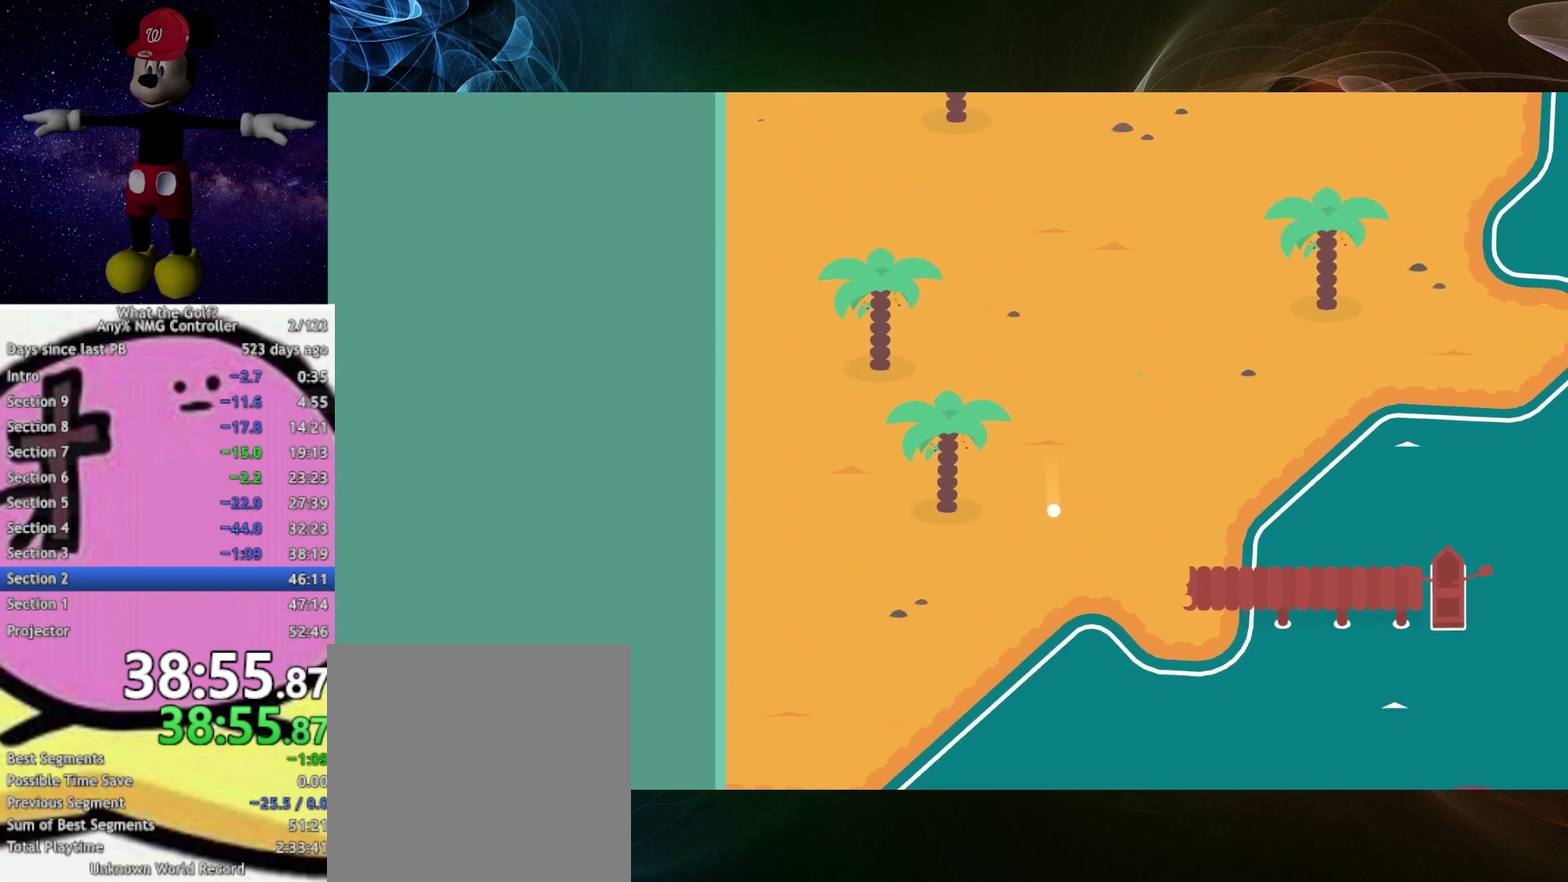
Gameplay with a controller (Xbox layout); each line is a JSON object with the inputs held at the frame after it. "button_events" lists button changes between this image and that frame as [ms after this image, input, new state], when the widget could be followed in between (sticks are given only as held states).
{"buttons": [], "left_stick": "right", "right_stick": "center", "button_events": [[67, "A", "down"], [333, "A", "up"]]}
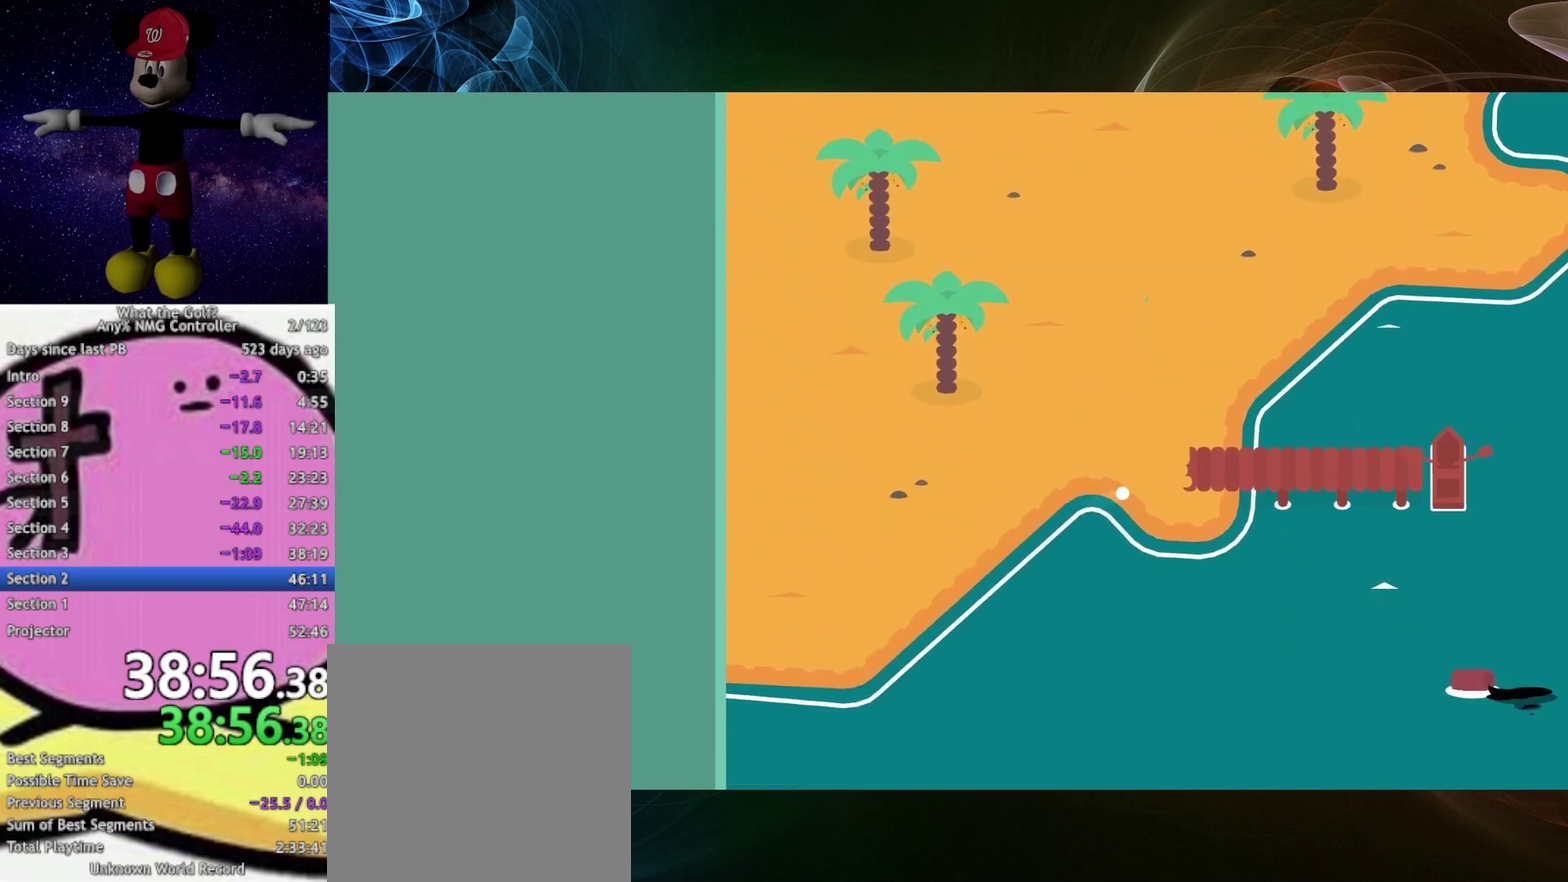
{"buttons": [], "left_stick": "right", "right_stick": "center", "button_events": []}
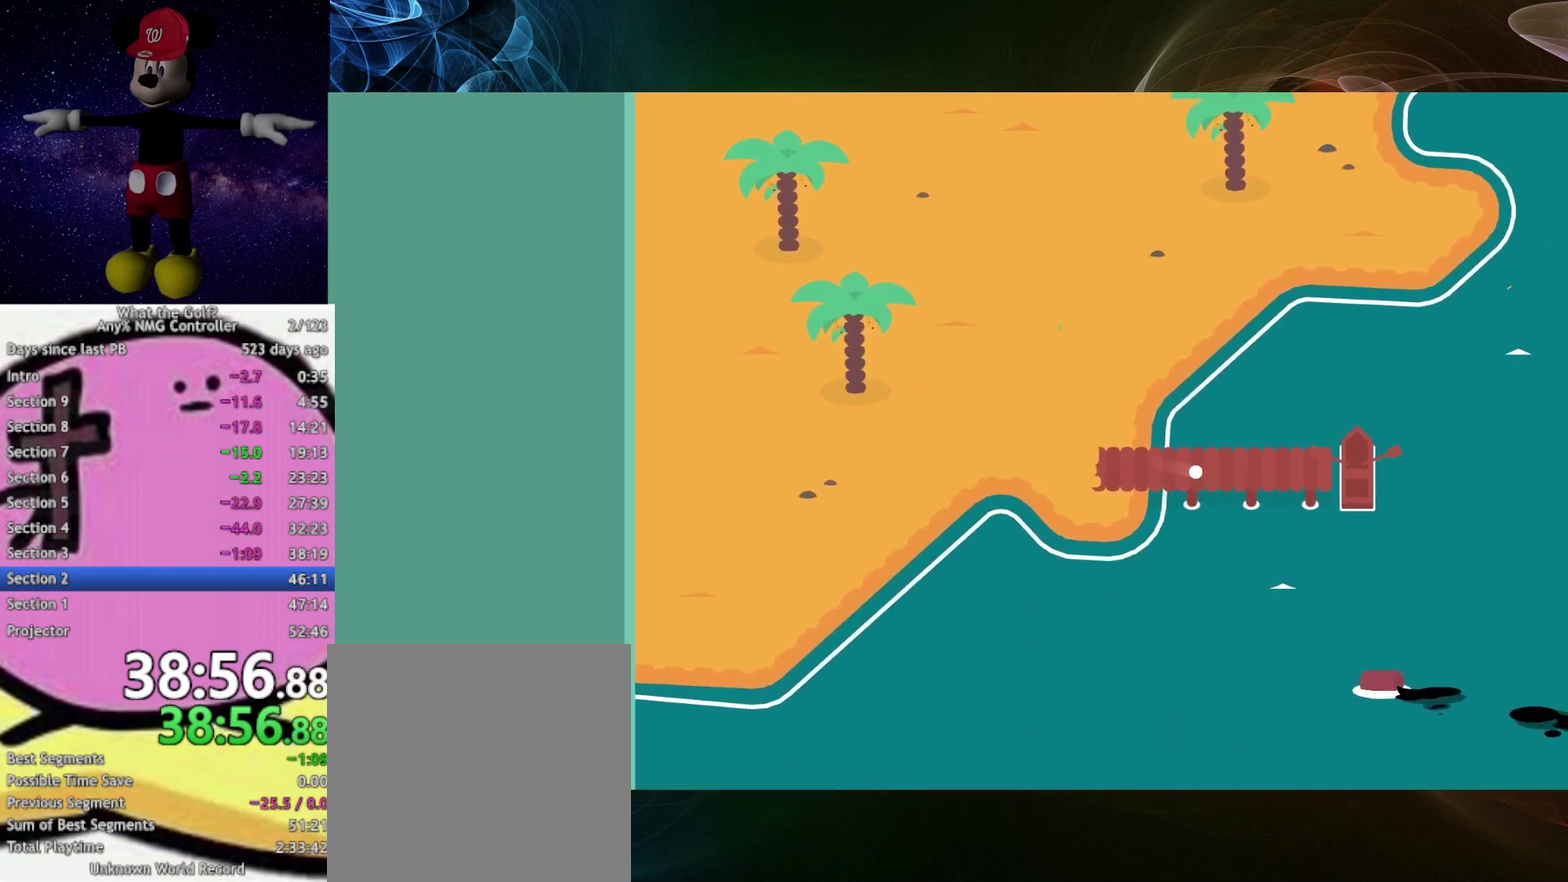
{"buttons": [], "left_stick": "right", "right_stick": "center", "button_events": []}
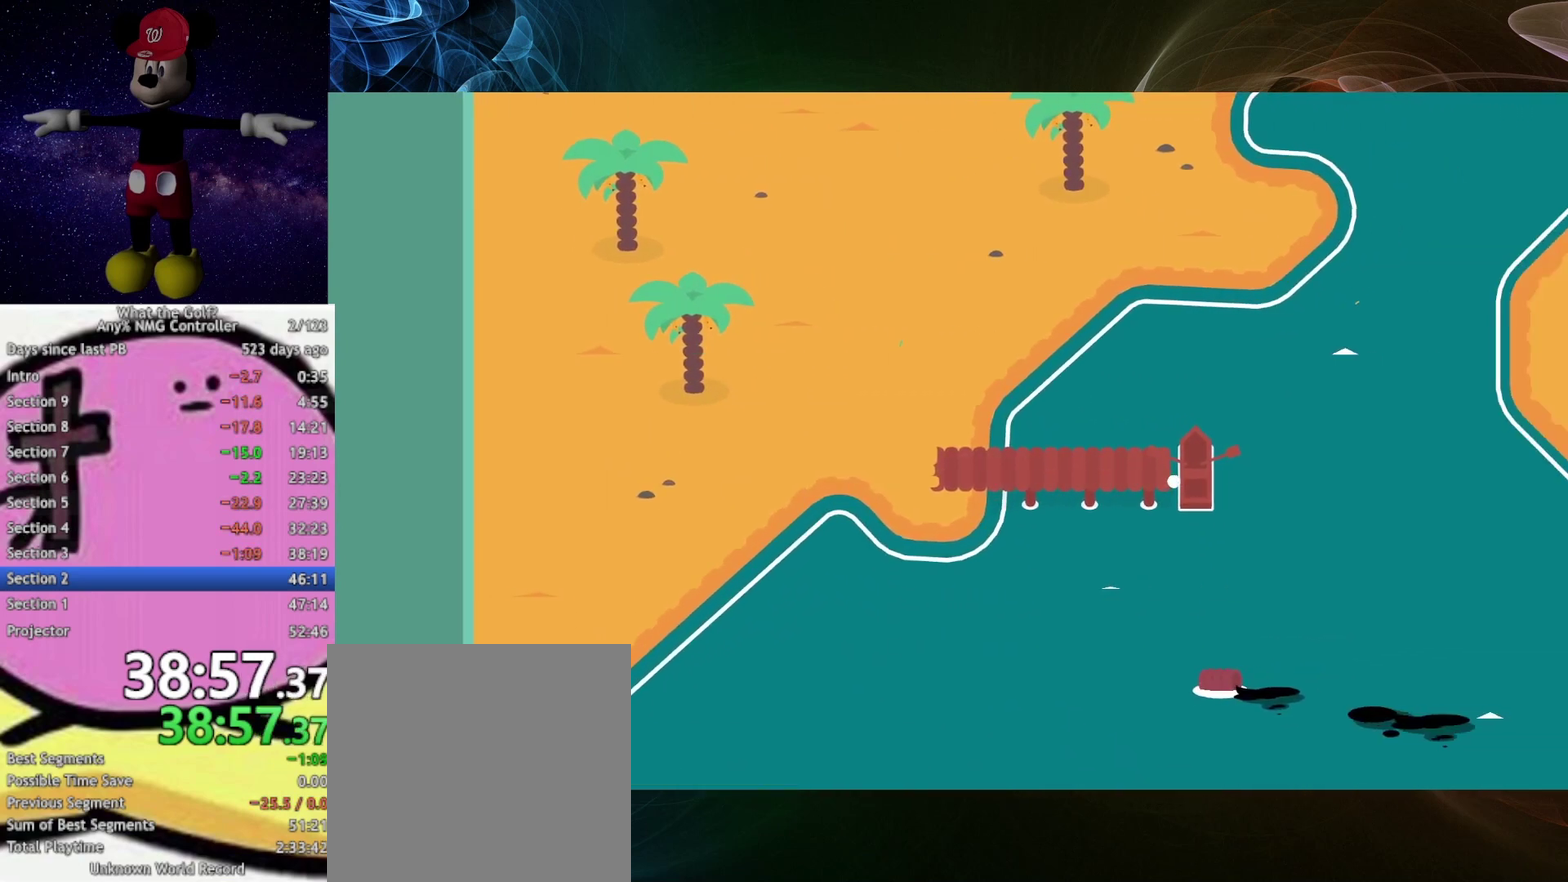
{"buttons": [], "left_stick": "up-right", "right_stick": "center", "button_events": []}
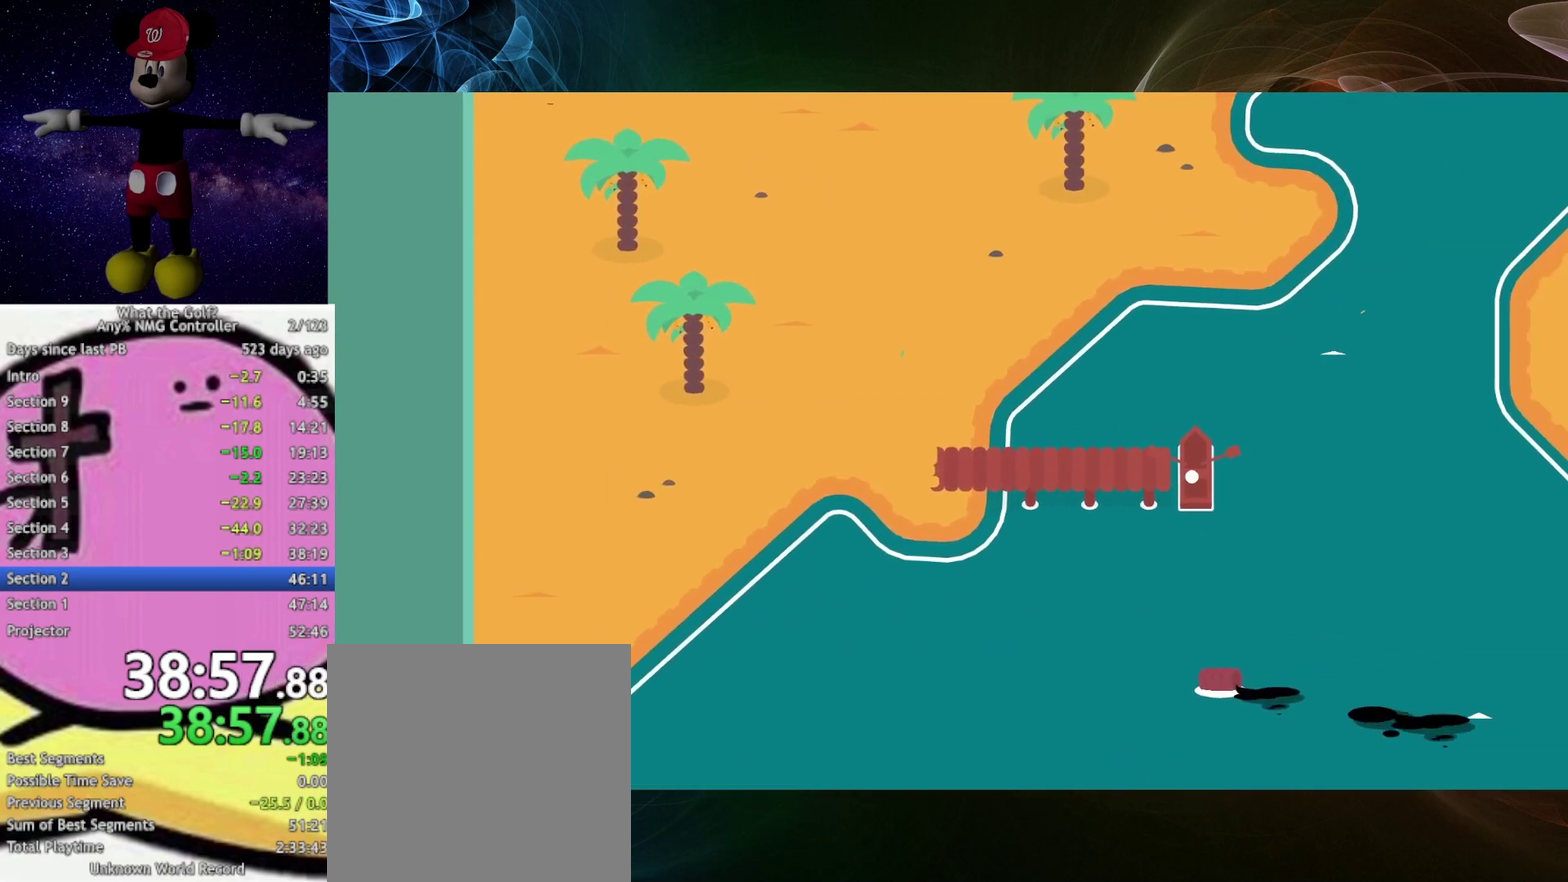
{"buttons": [], "left_stick": "up", "right_stick": "center", "button_events": []}
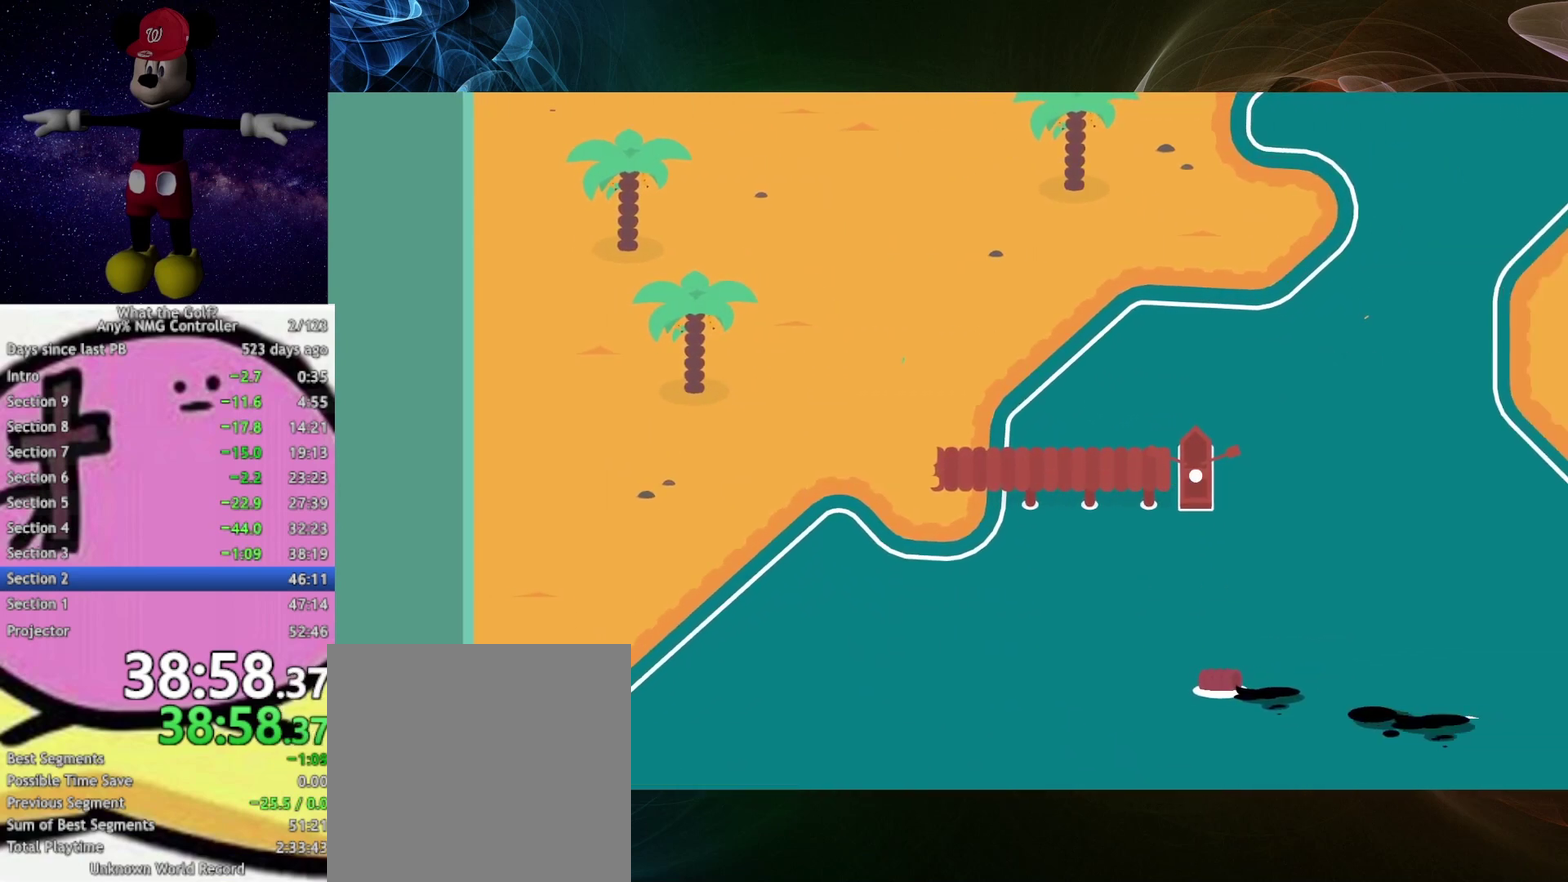
{"buttons": [], "left_stick": "center", "right_stick": "center", "button_events": []}
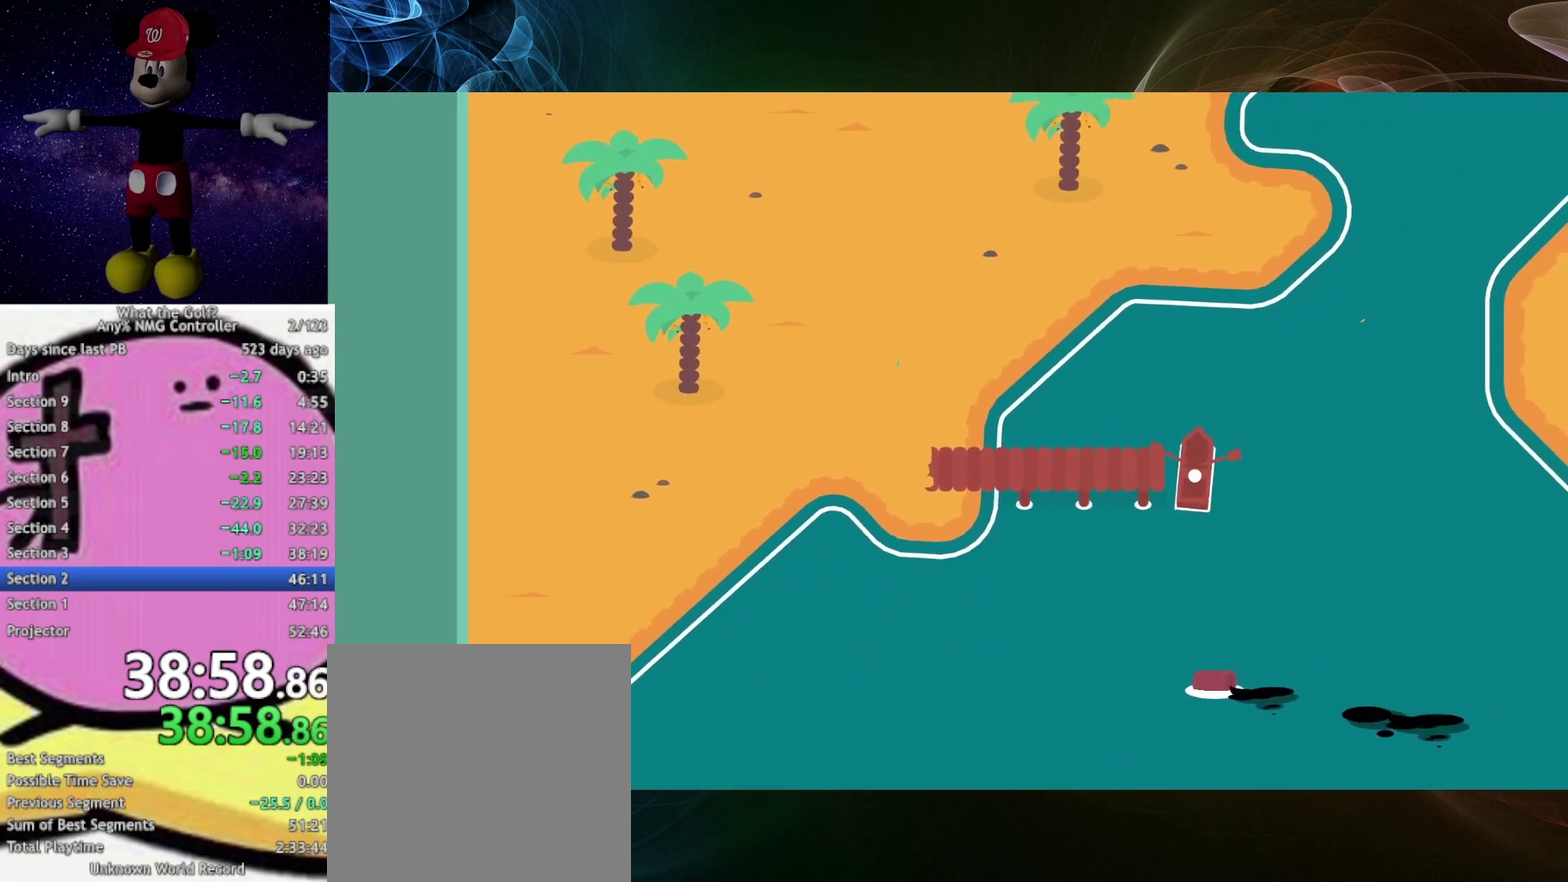
{"buttons": [], "left_stick": "up-right", "right_stick": "center", "button_events": []}
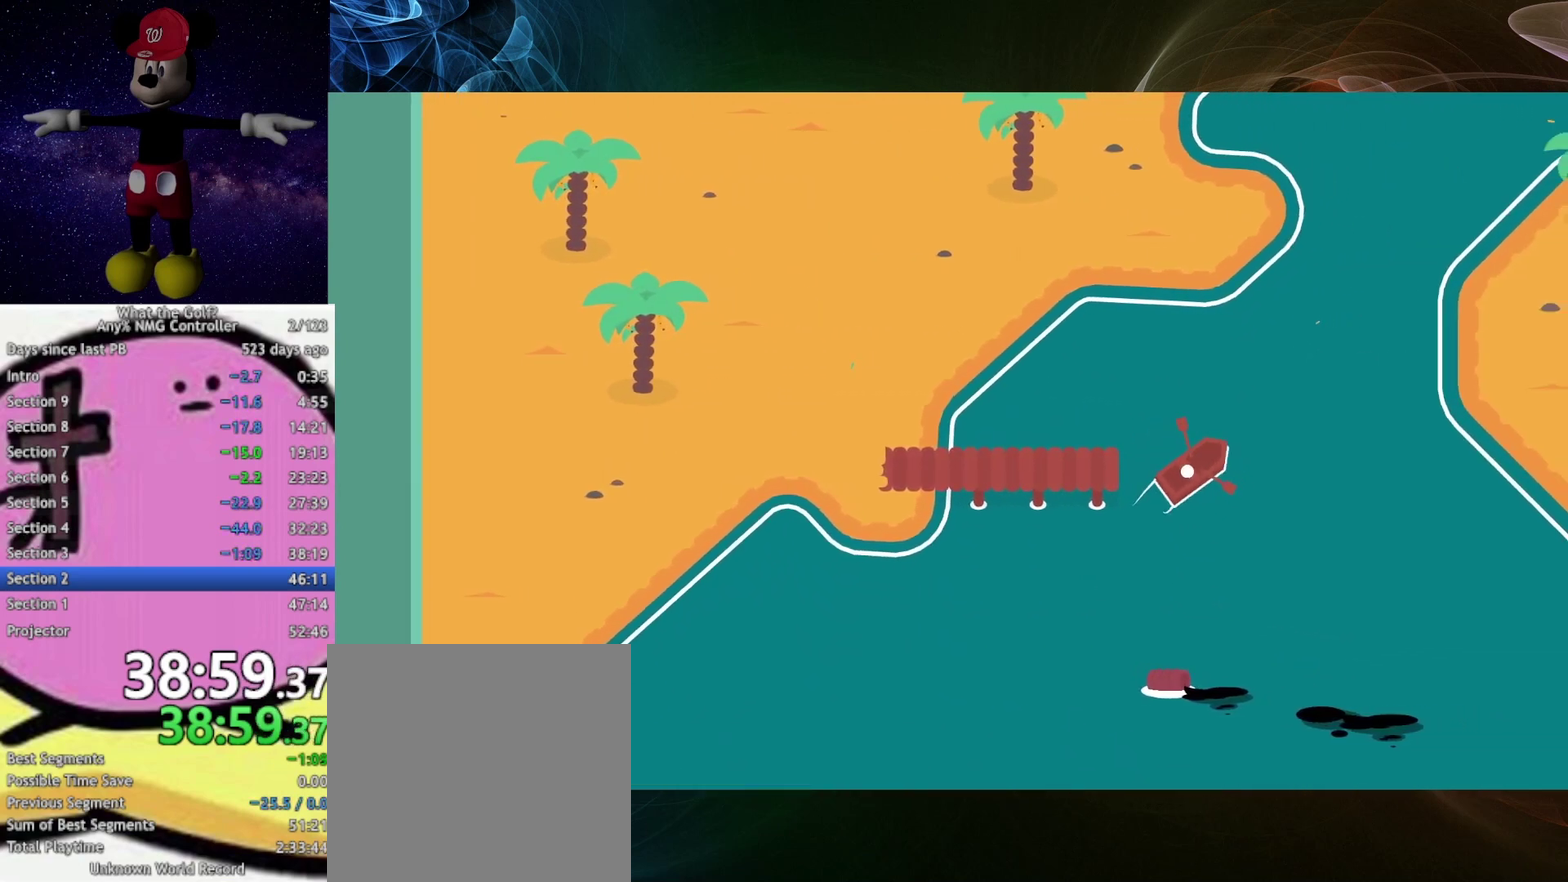
{"buttons": [], "left_stick": "up-right", "right_stick": "center", "button_events": []}
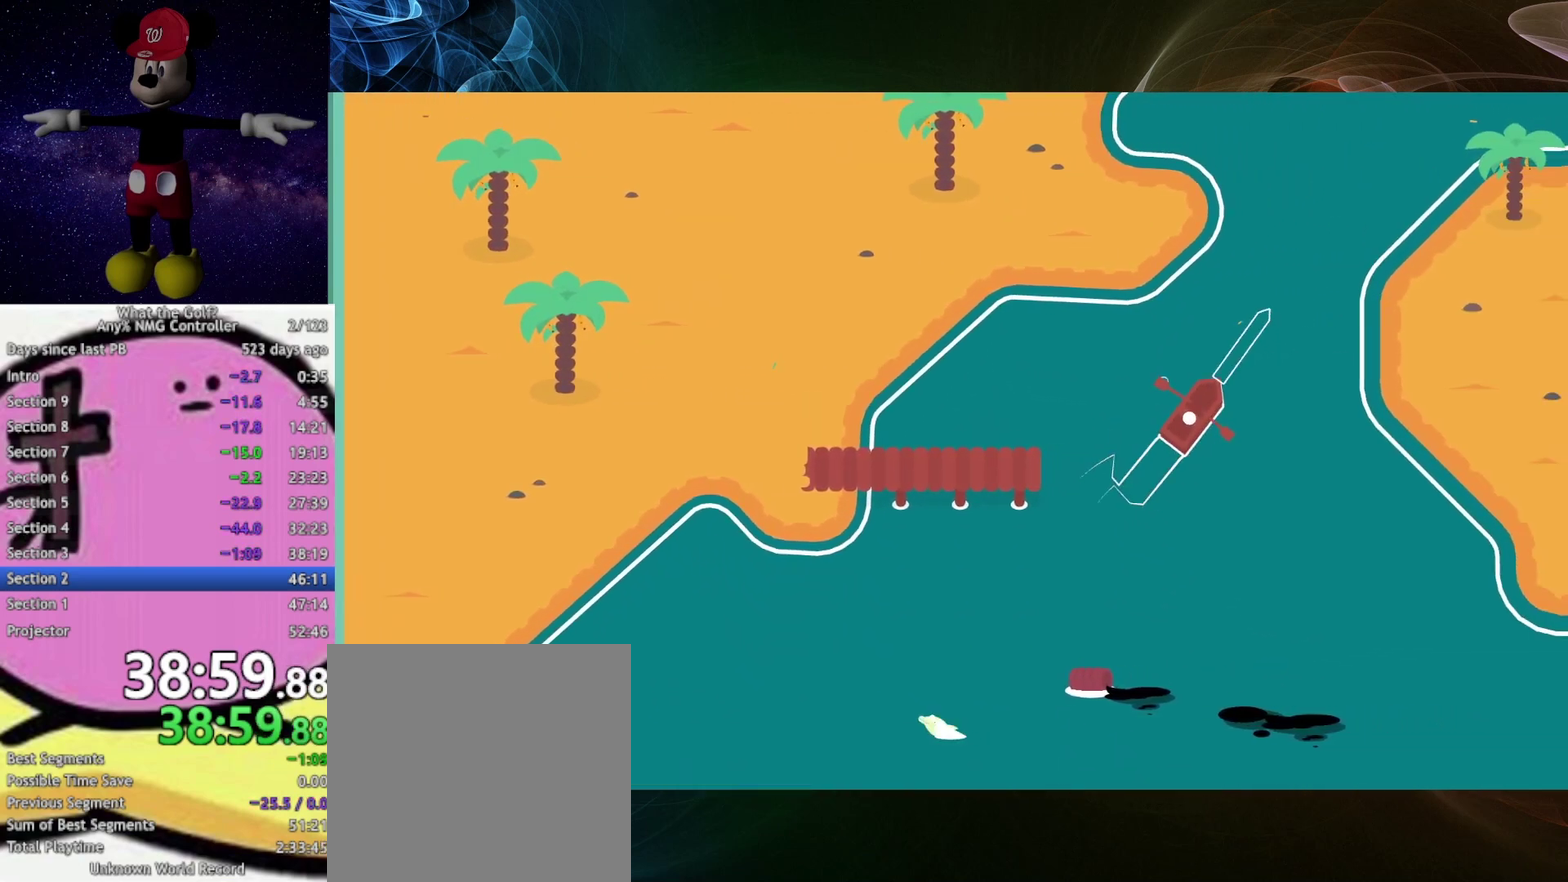
{"buttons": [], "left_stick": "up-right", "right_stick": "center", "button_events": []}
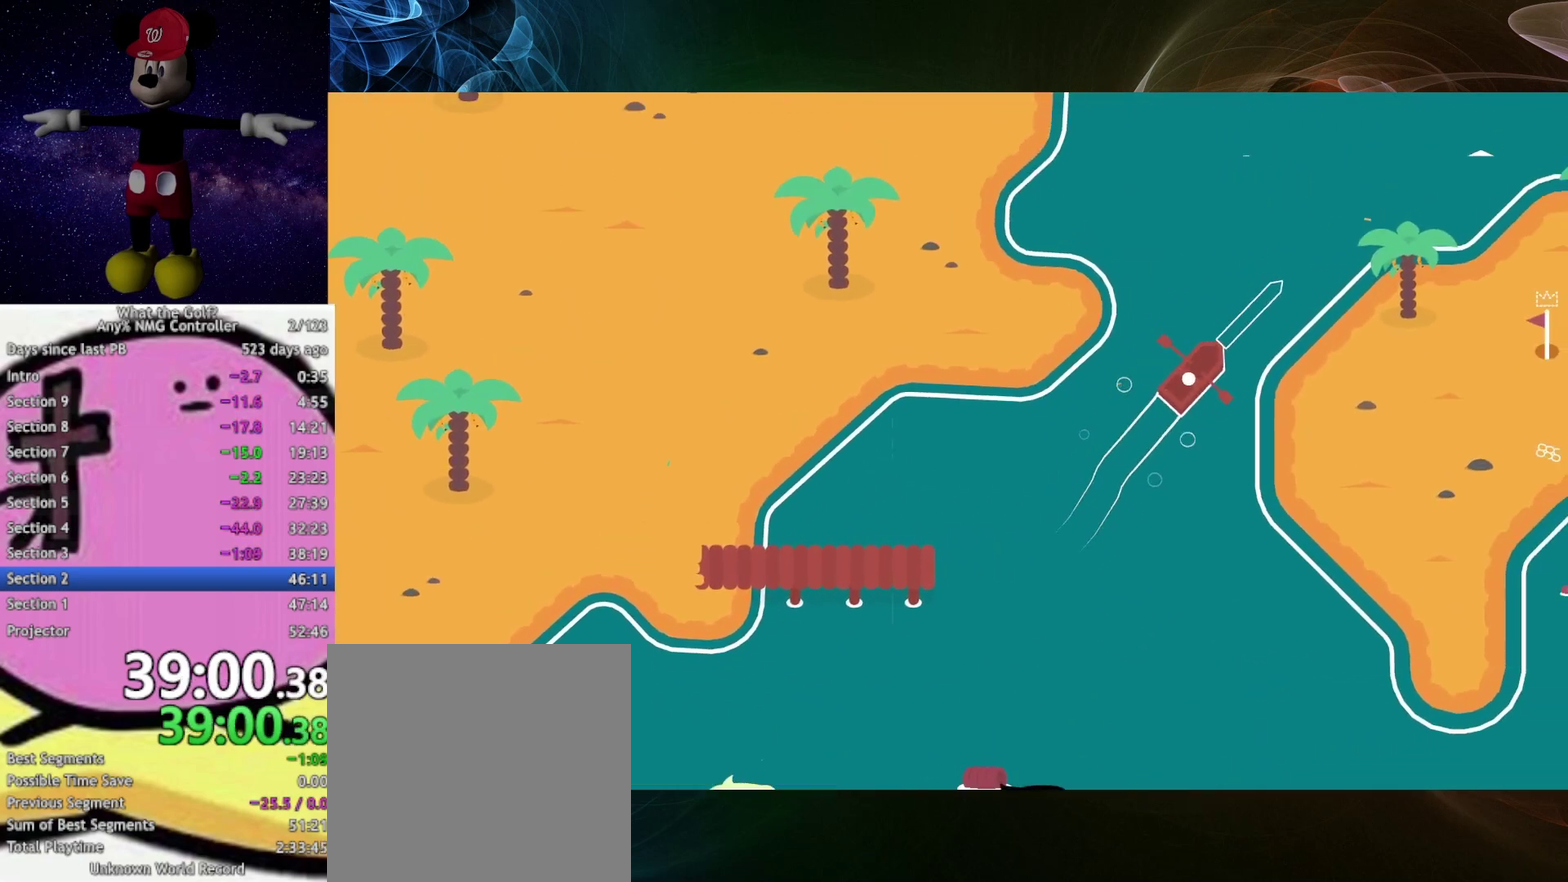
{"buttons": [], "left_stick": "up-right", "right_stick": "center", "button_events": []}
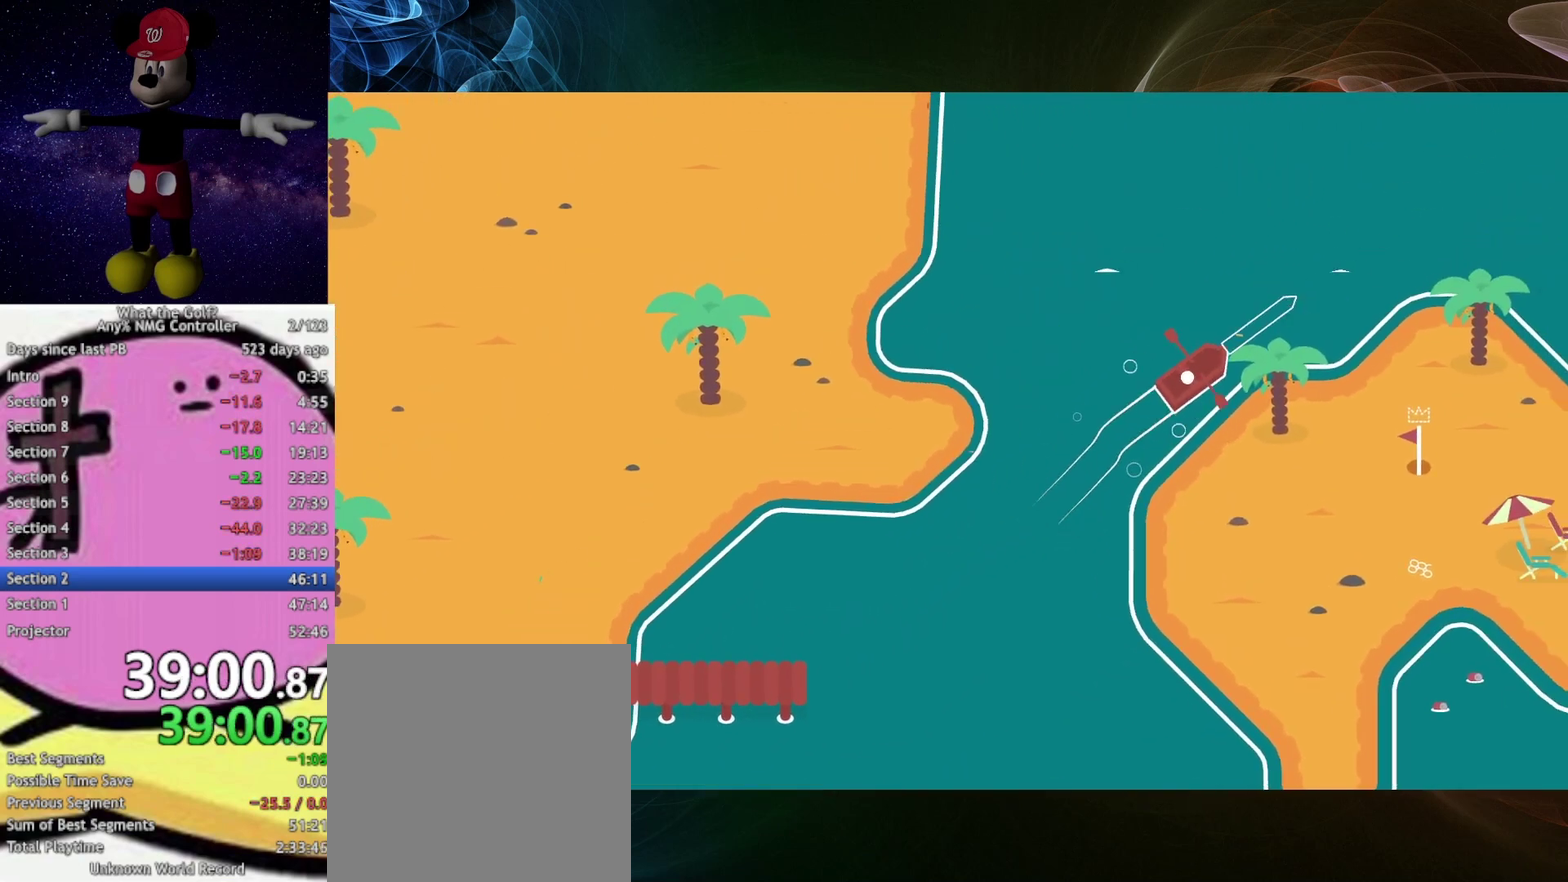
{"buttons": [], "left_stick": "up-right", "right_stick": "center", "button_events": []}
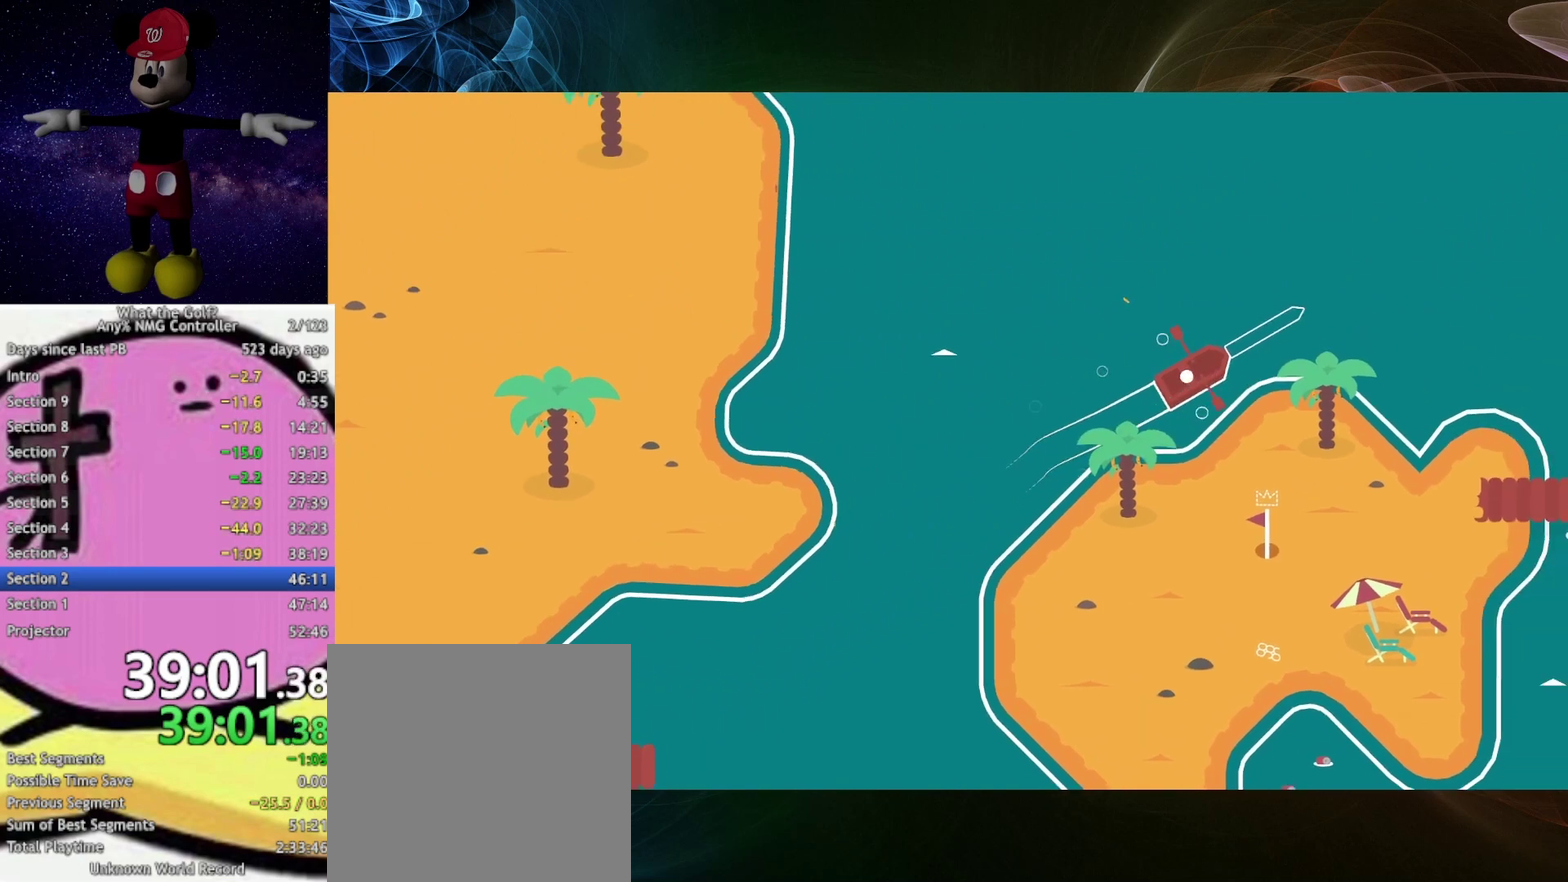
{"buttons": [], "left_stick": "right", "right_stick": "center", "button_events": []}
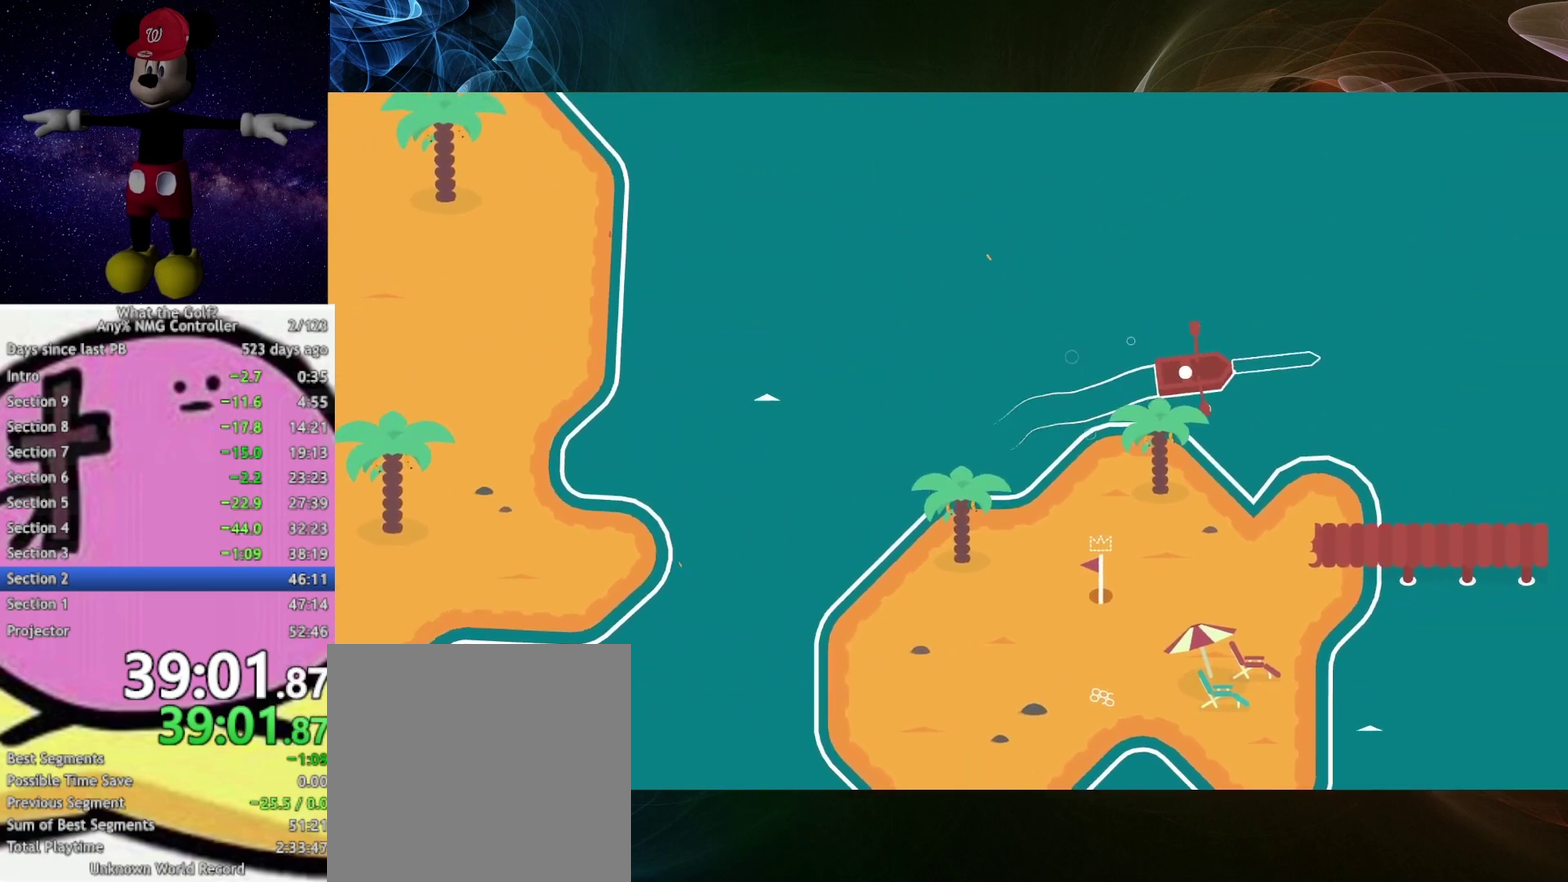
{"buttons": [], "left_stick": "right", "right_stick": "center", "button_events": []}
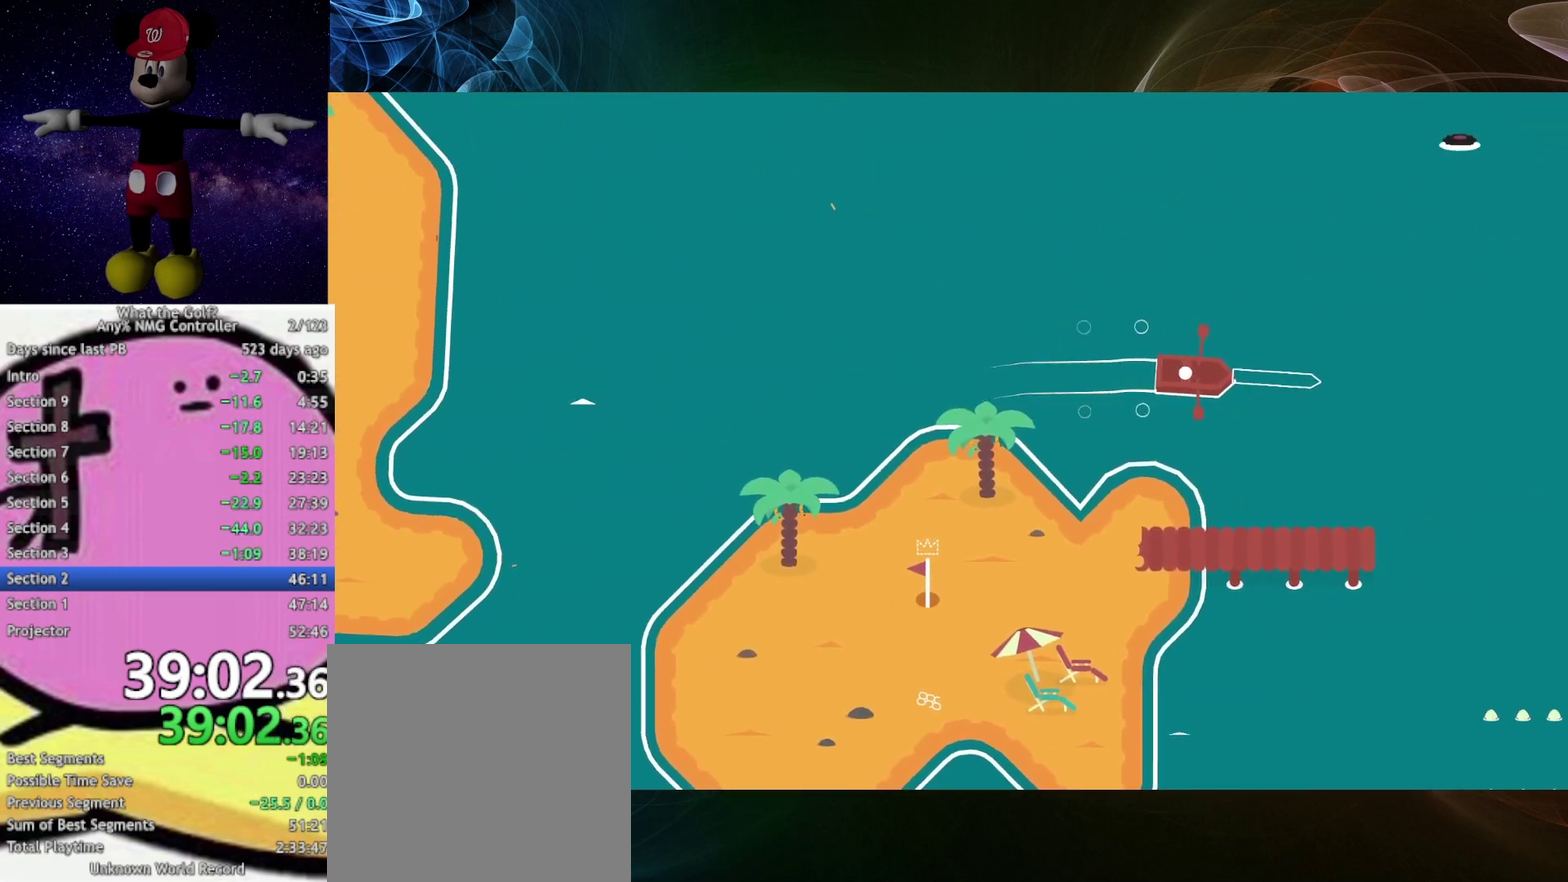
{"buttons": [], "left_stick": "right", "right_stick": "center", "button_events": []}
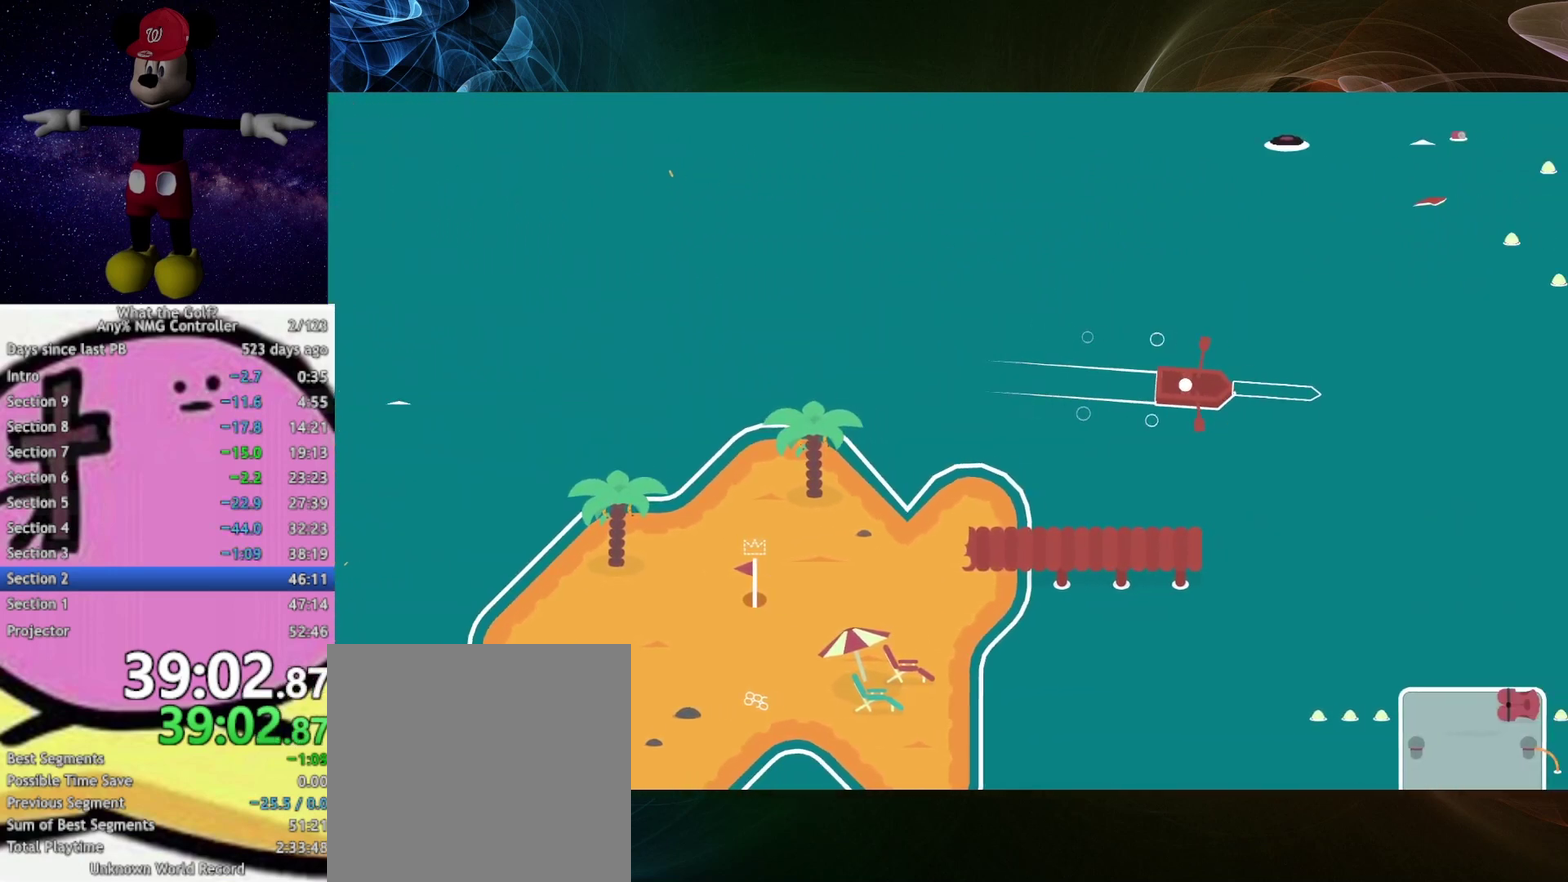
{"buttons": [], "left_stick": "right", "right_stick": "center", "button_events": []}
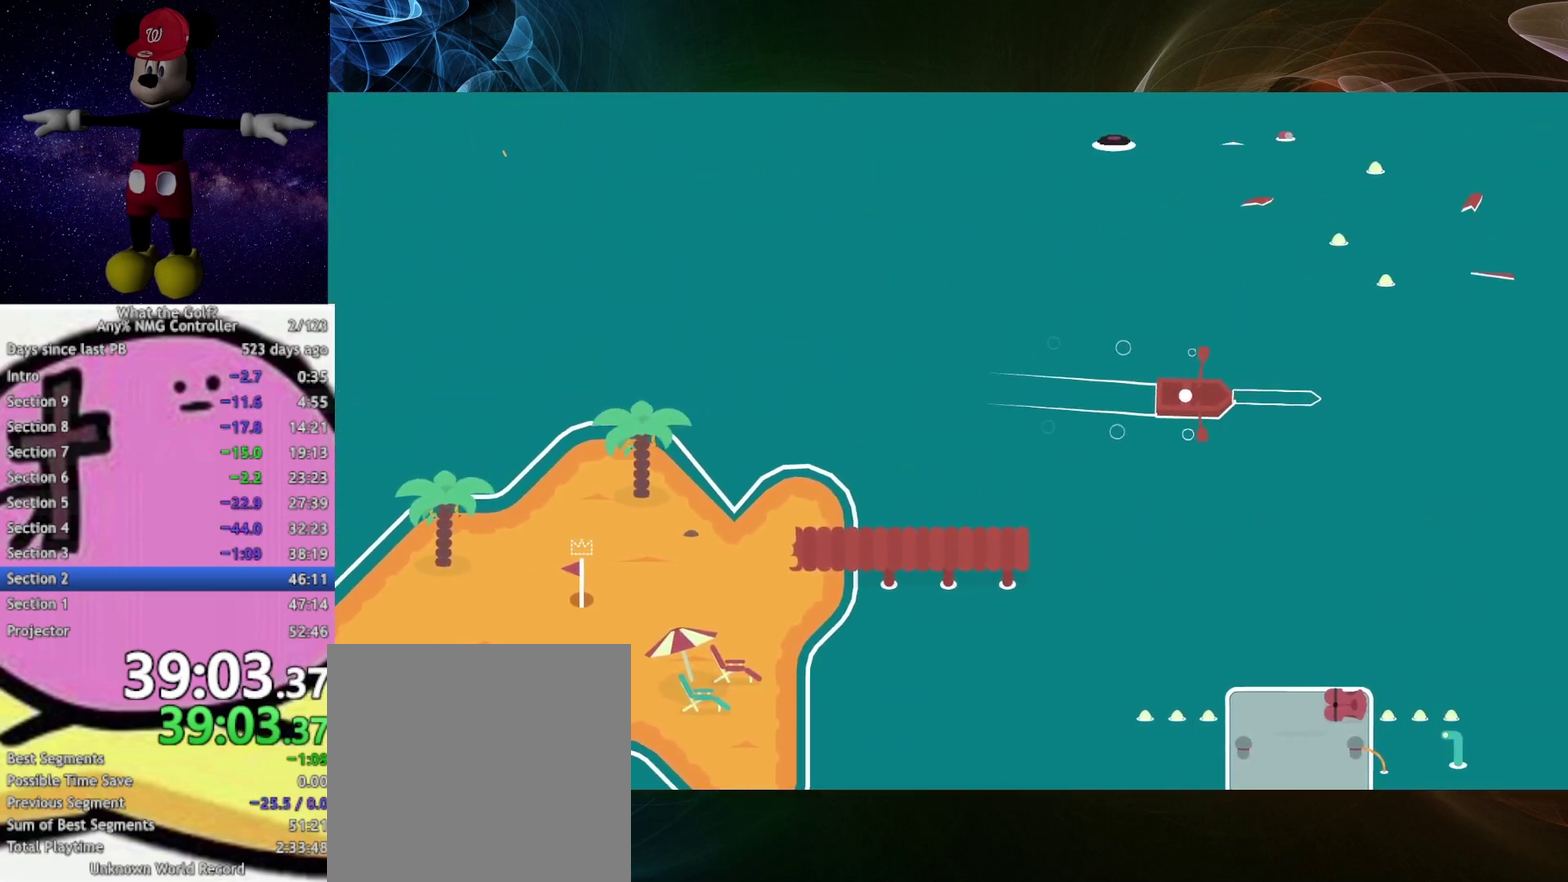
{"buttons": [], "left_stick": "right", "right_stick": "center", "button_events": []}
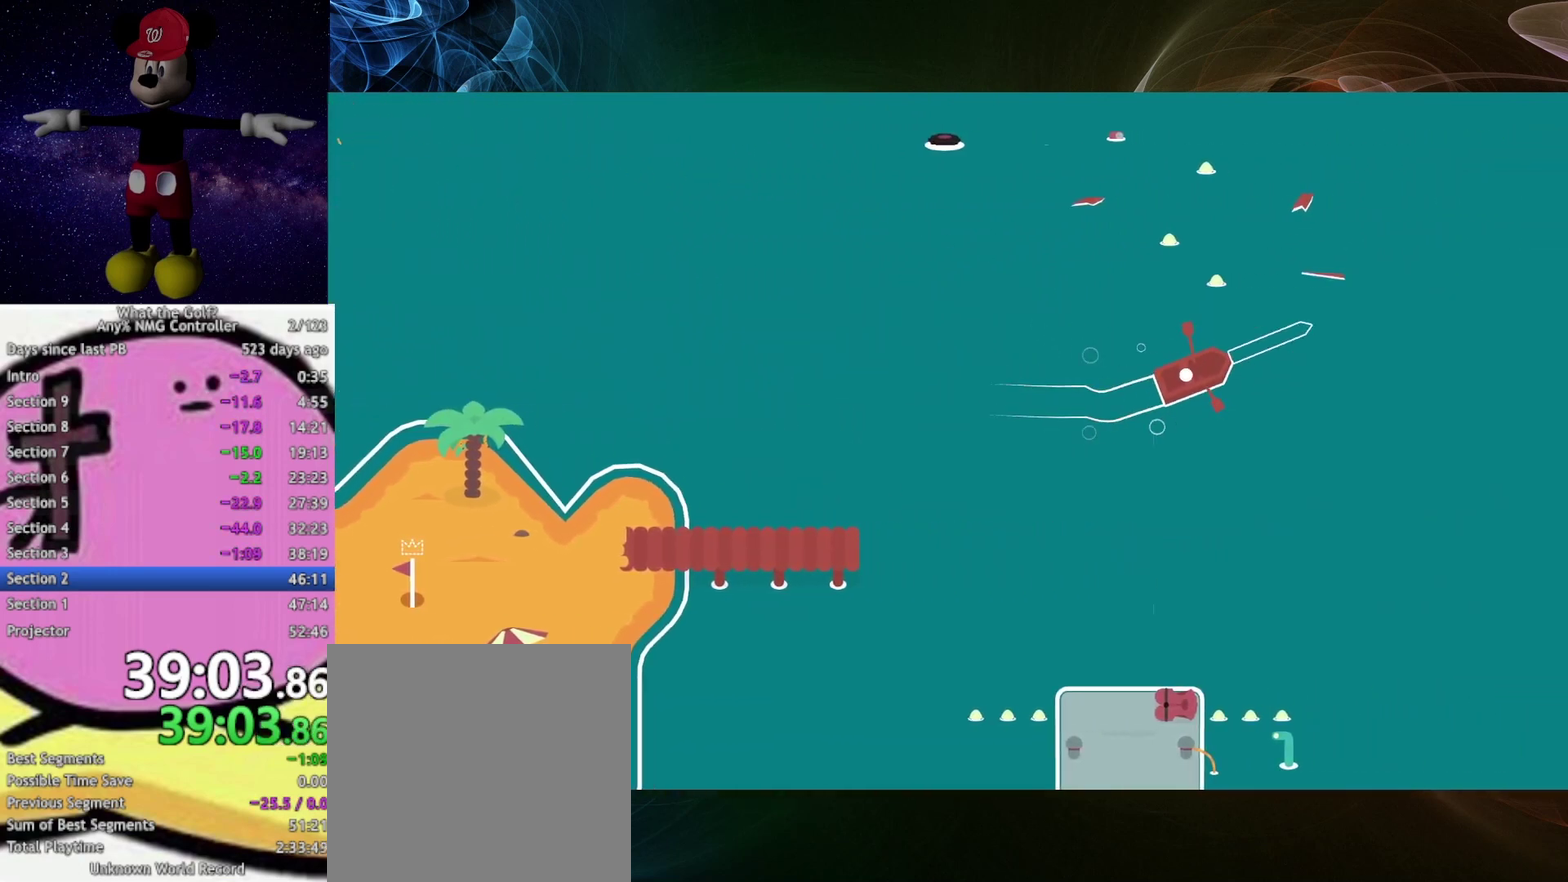
{"buttons": [], "left_stick": "right", "right_stick": "center", "button_events": []}
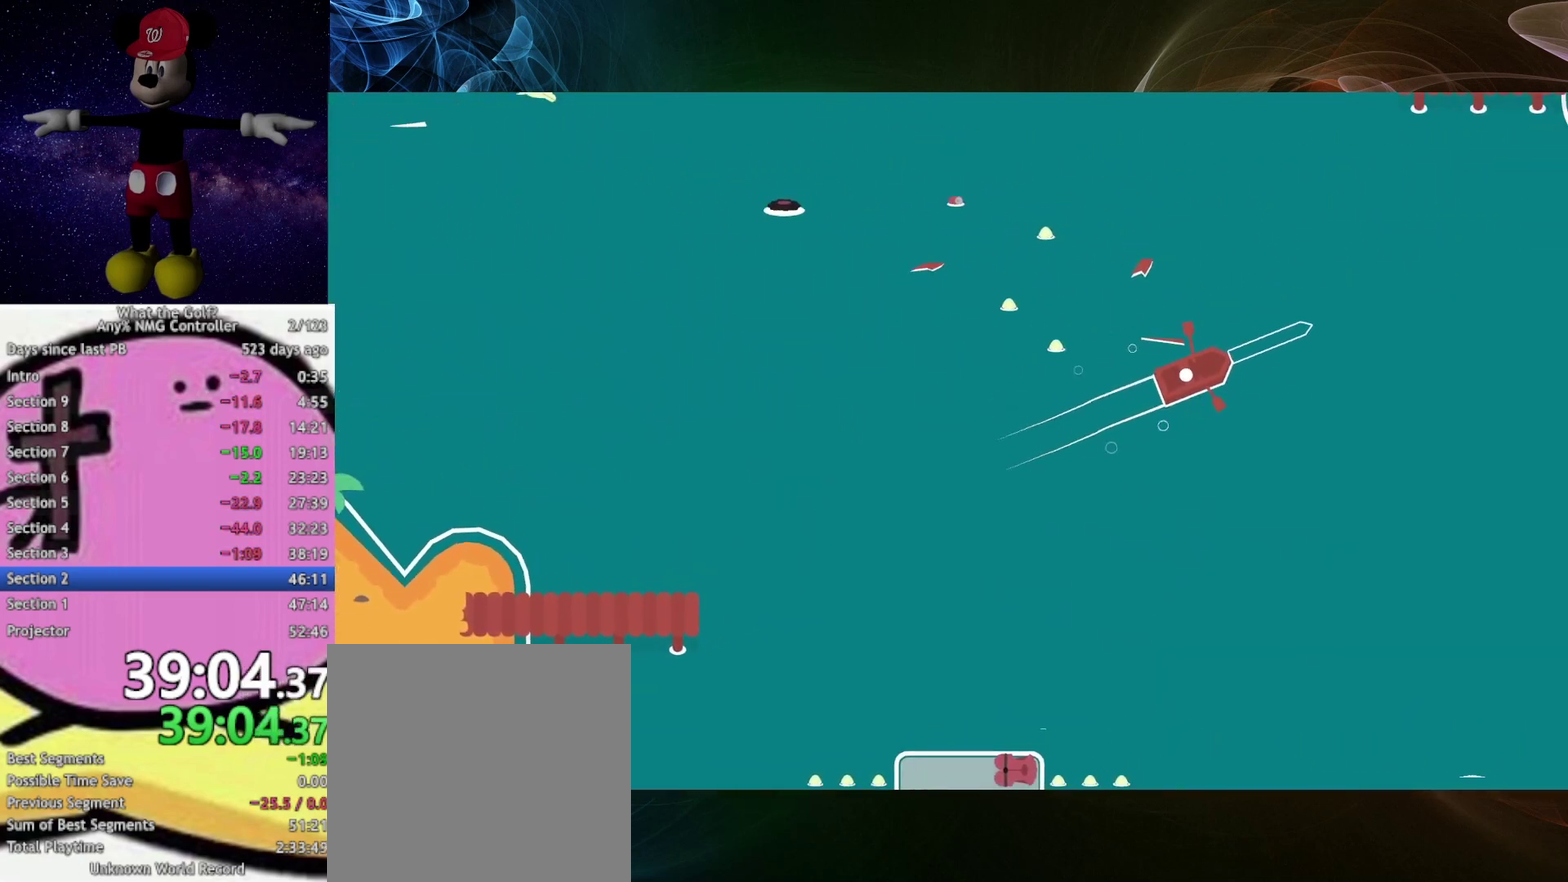
{"buttons": [], "left_stick": "up-right", "right_stick": "center", "button_events": []}
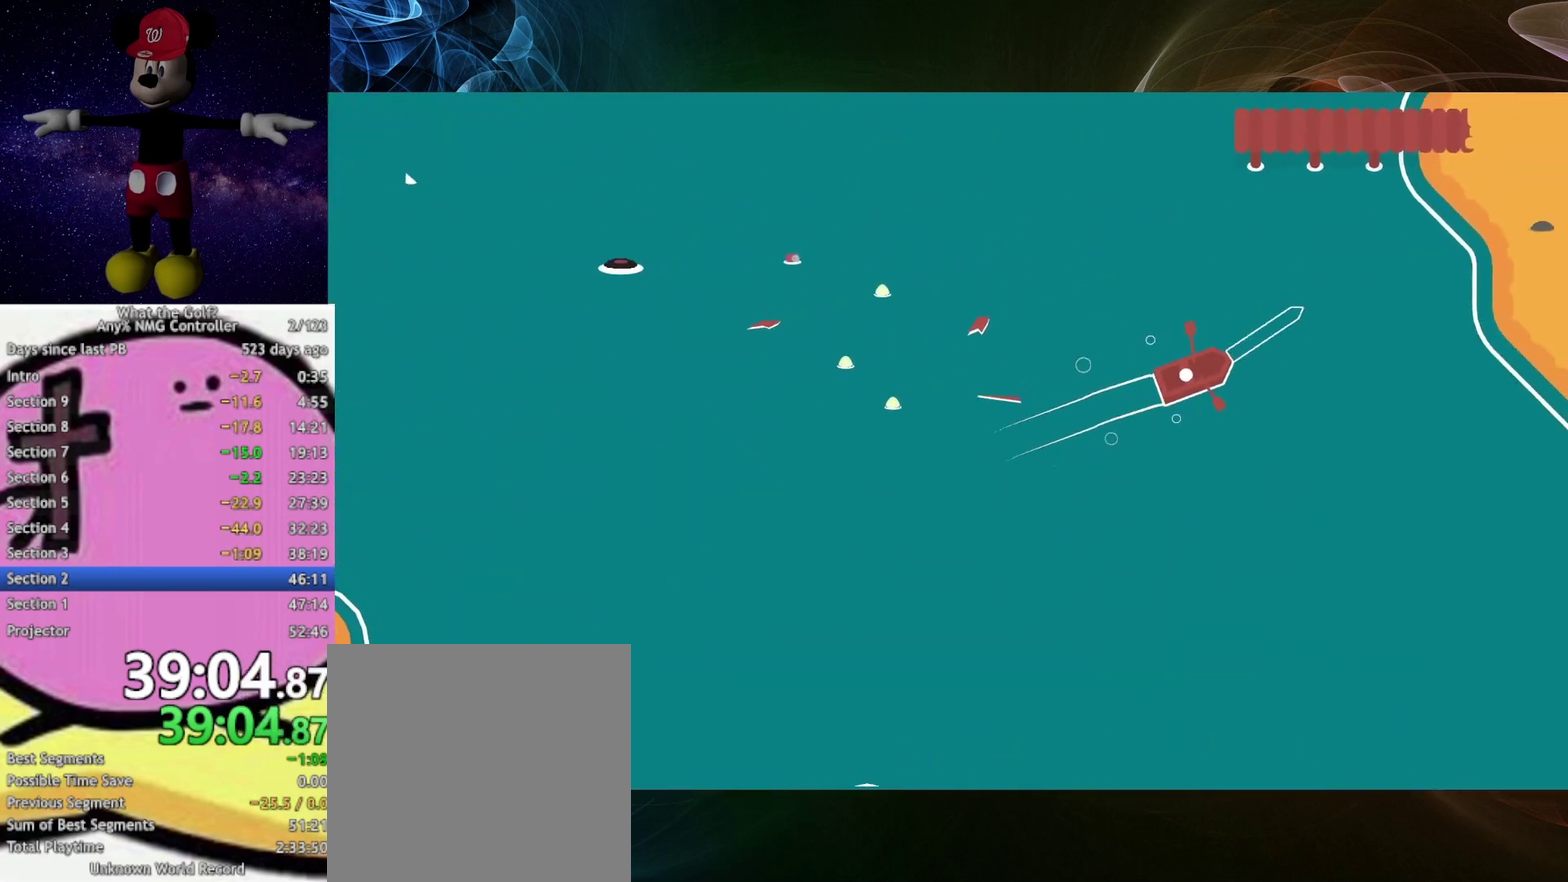
{"buttons": [], "left_stick": "up", "right_stick": "center", "button_events": []}
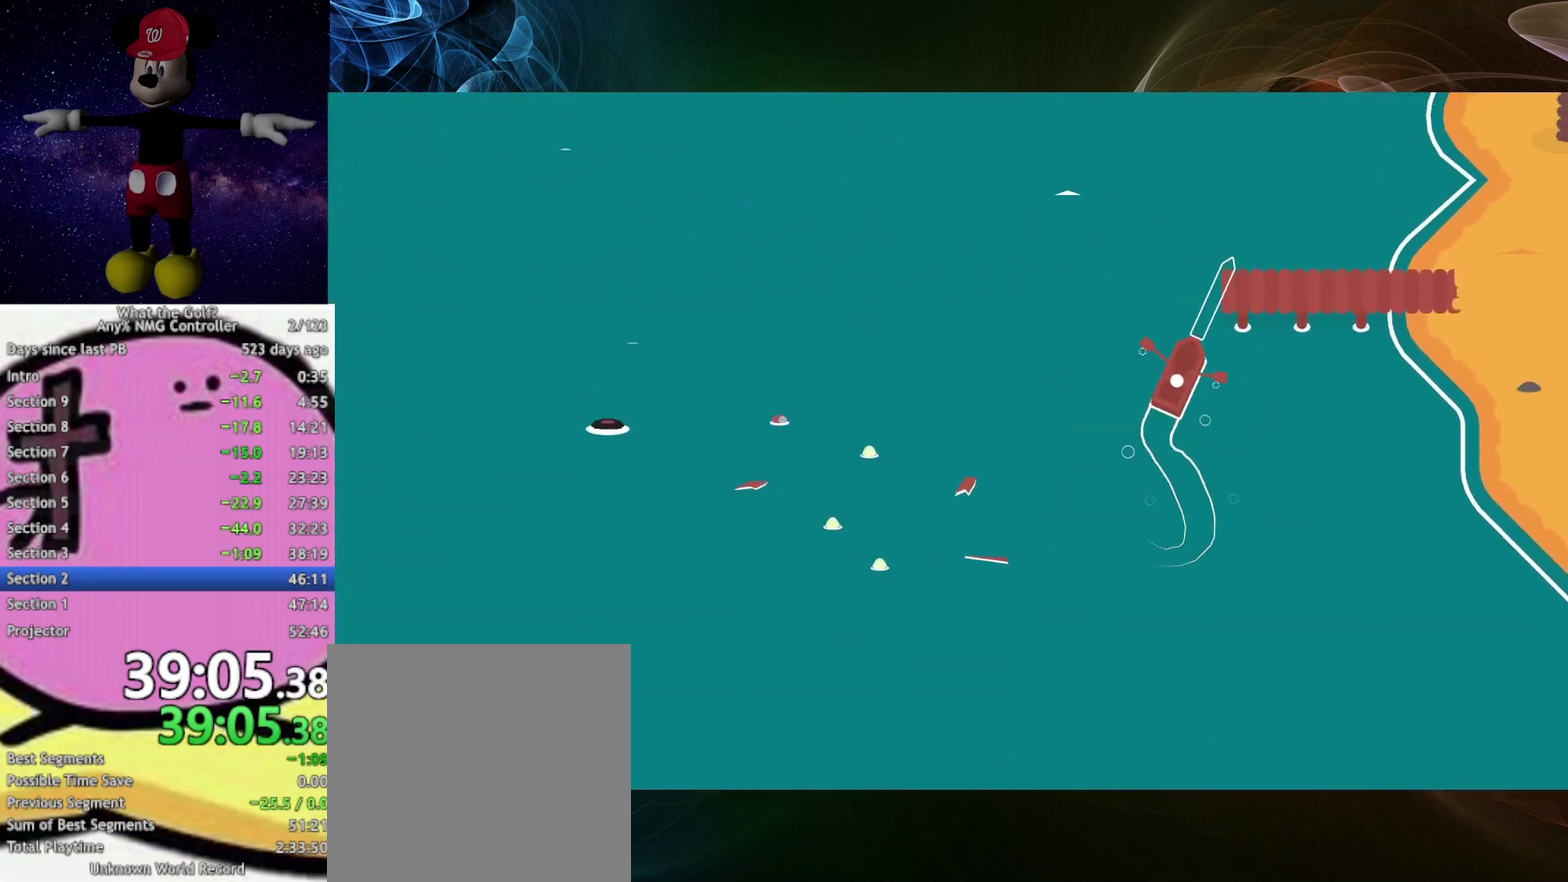
{"buttons": [], "left_stick": "center", "right_stick": "center", "button_events": []}
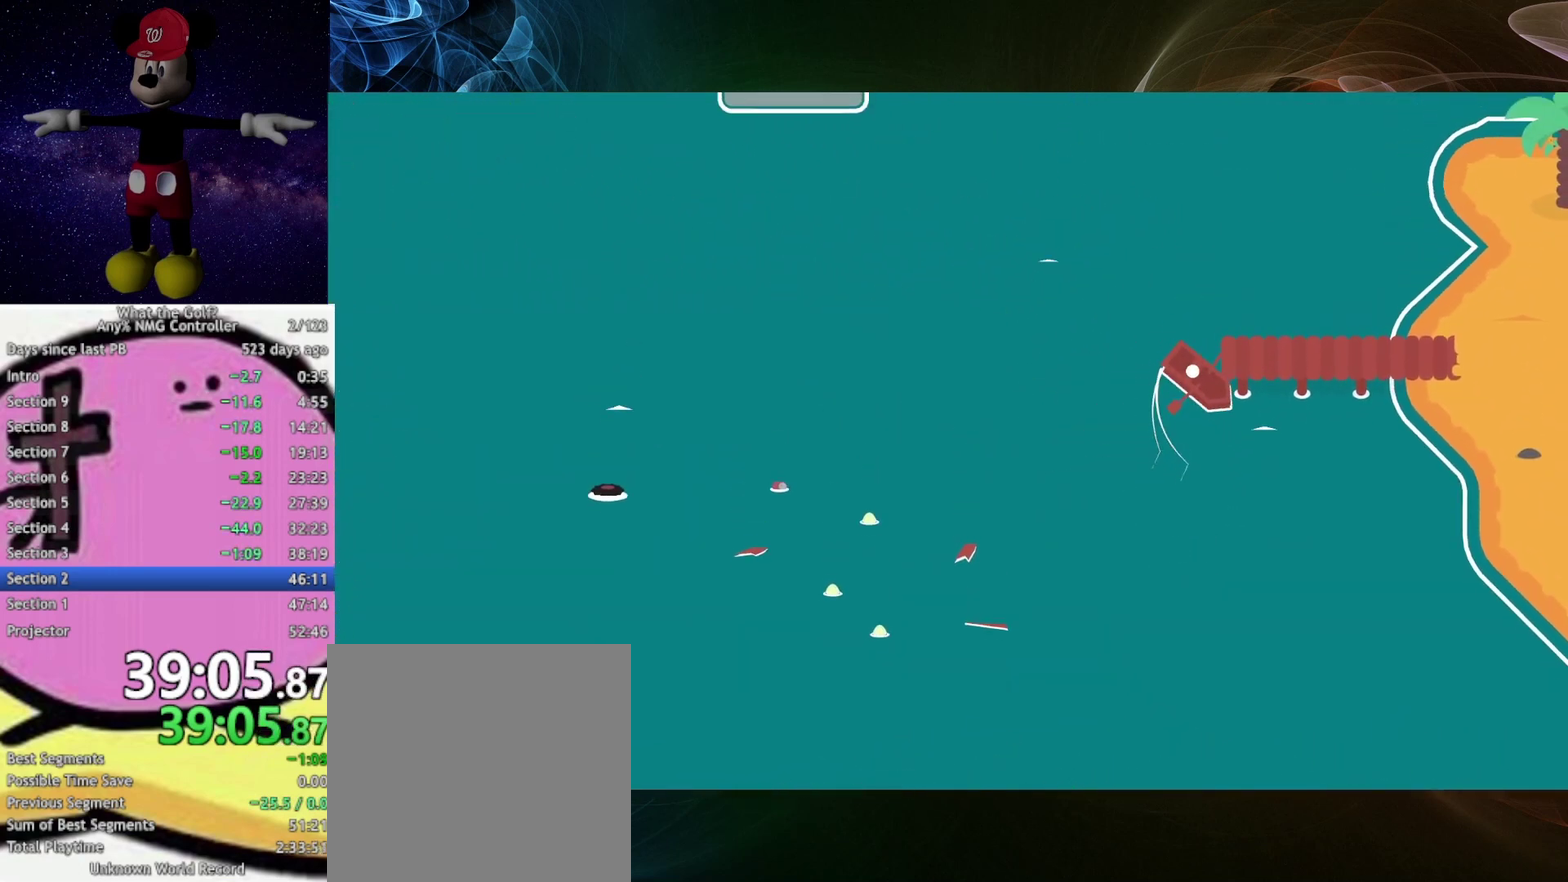
{"buttons": [], "left_stick": "center", "right_stick": "center", "button_events": []}
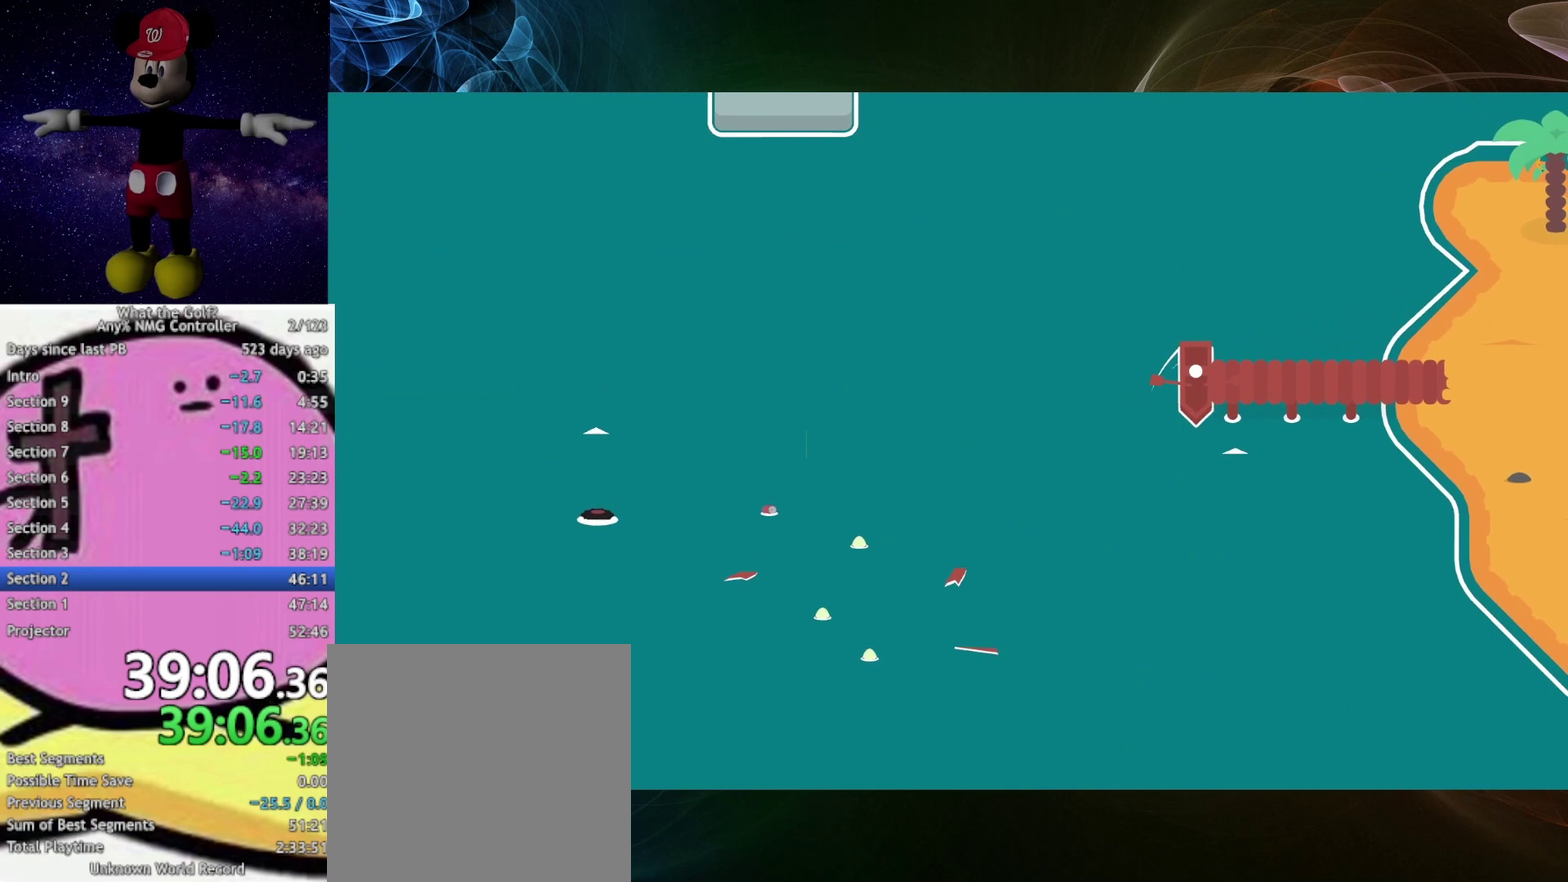
{"buttons": [], "left_stick": "right", "right_stick": "center", "button_events": []}
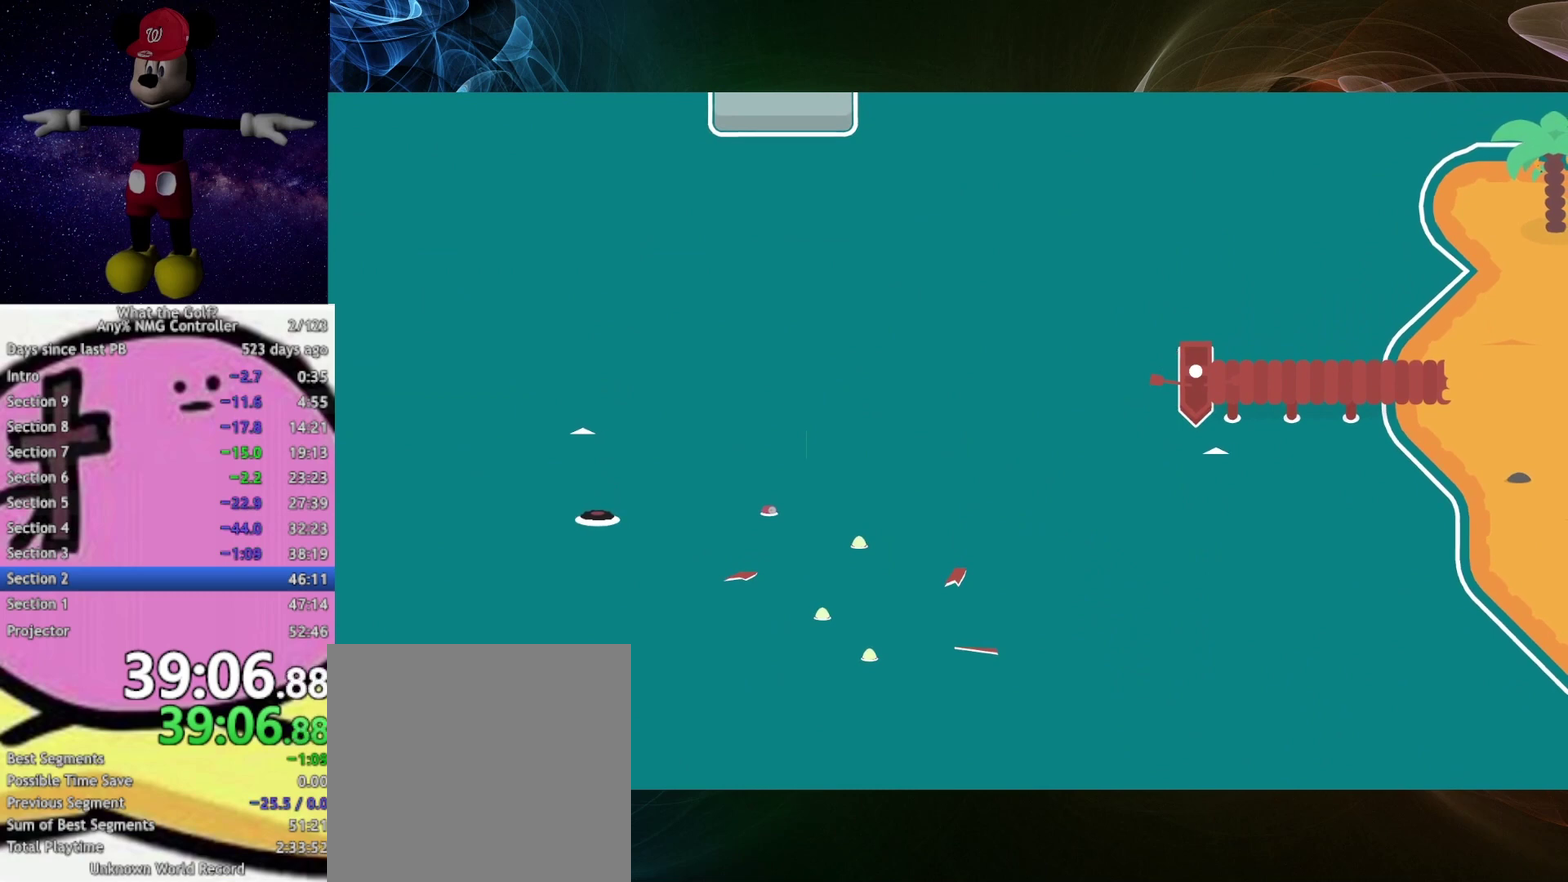
{"buttons": [], "left_stick": "right", "right_stick": "center", "button_events": []}
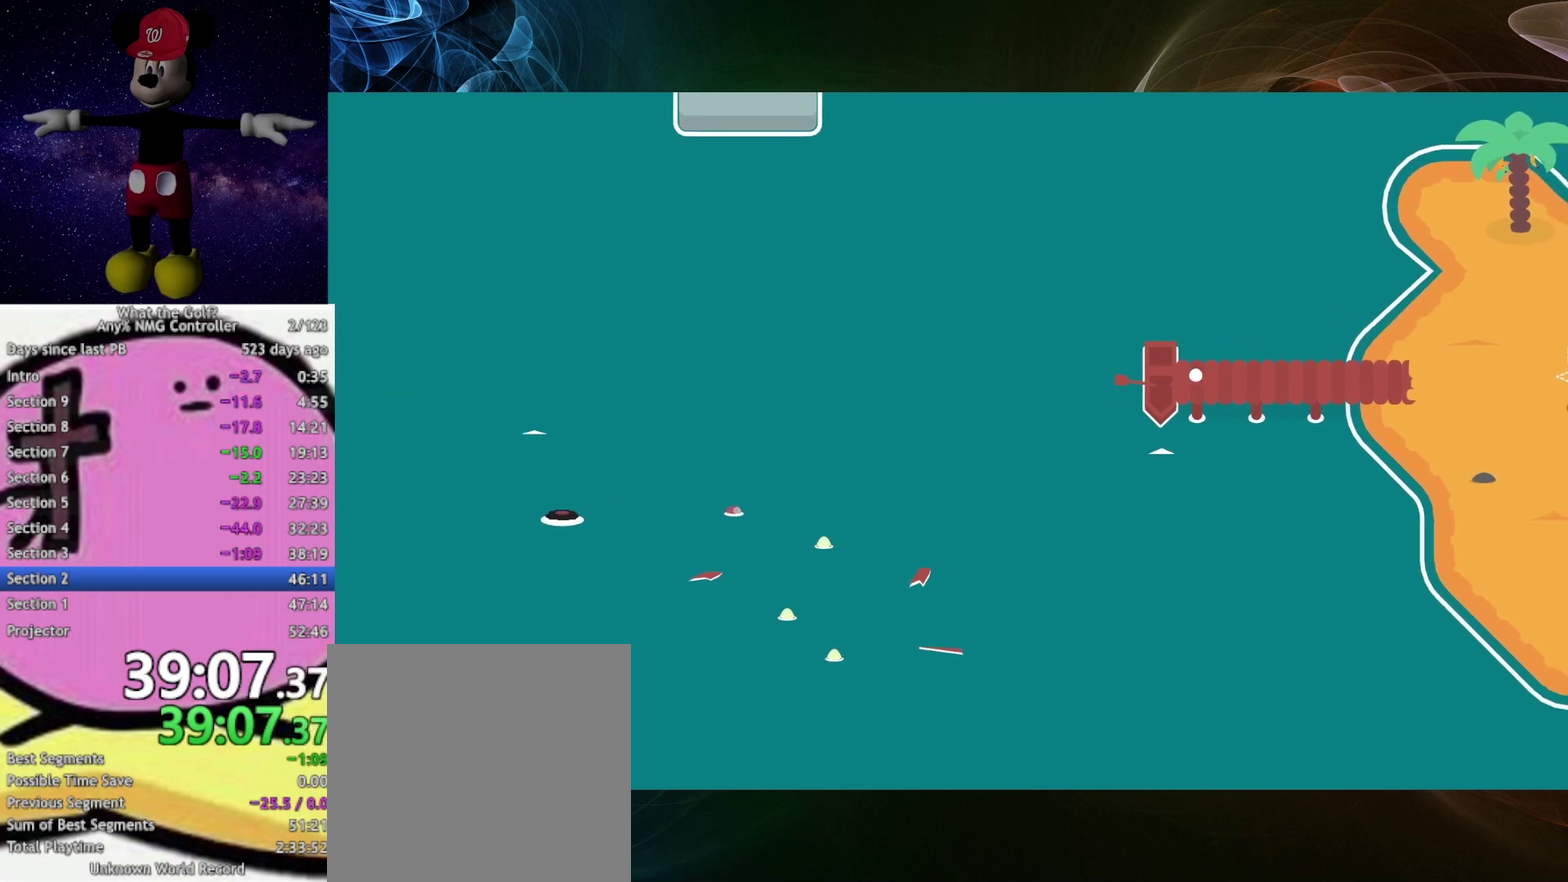
{"buttons": [], "left_stick": "right", "right_stick": "center", "button_events": []}
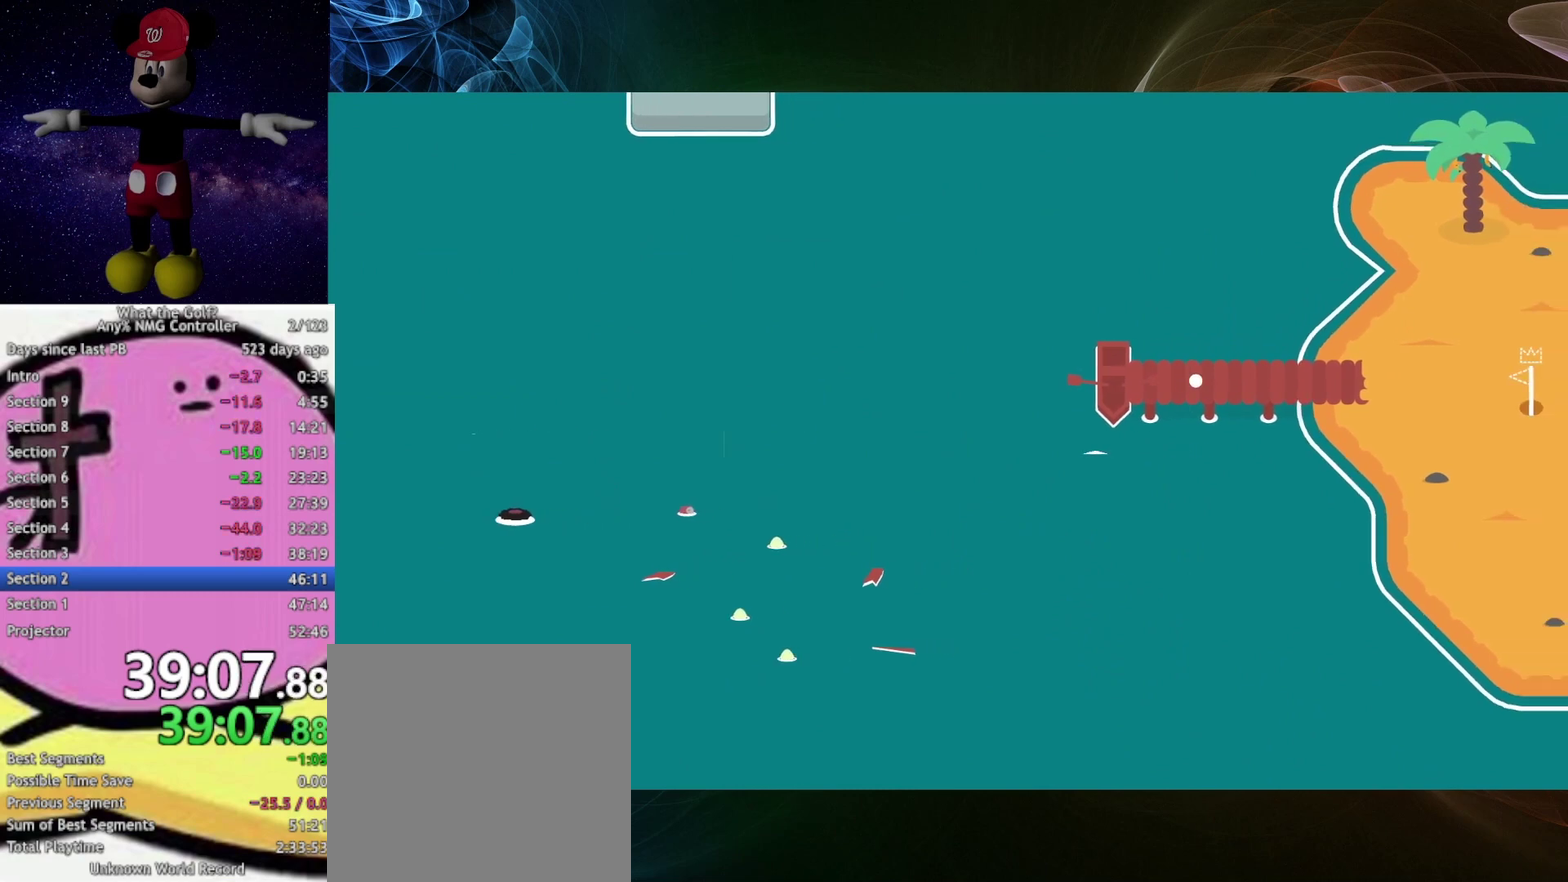
{"buttons": [], "left_stick": "right", "right_stick": "center", "button_events": []}
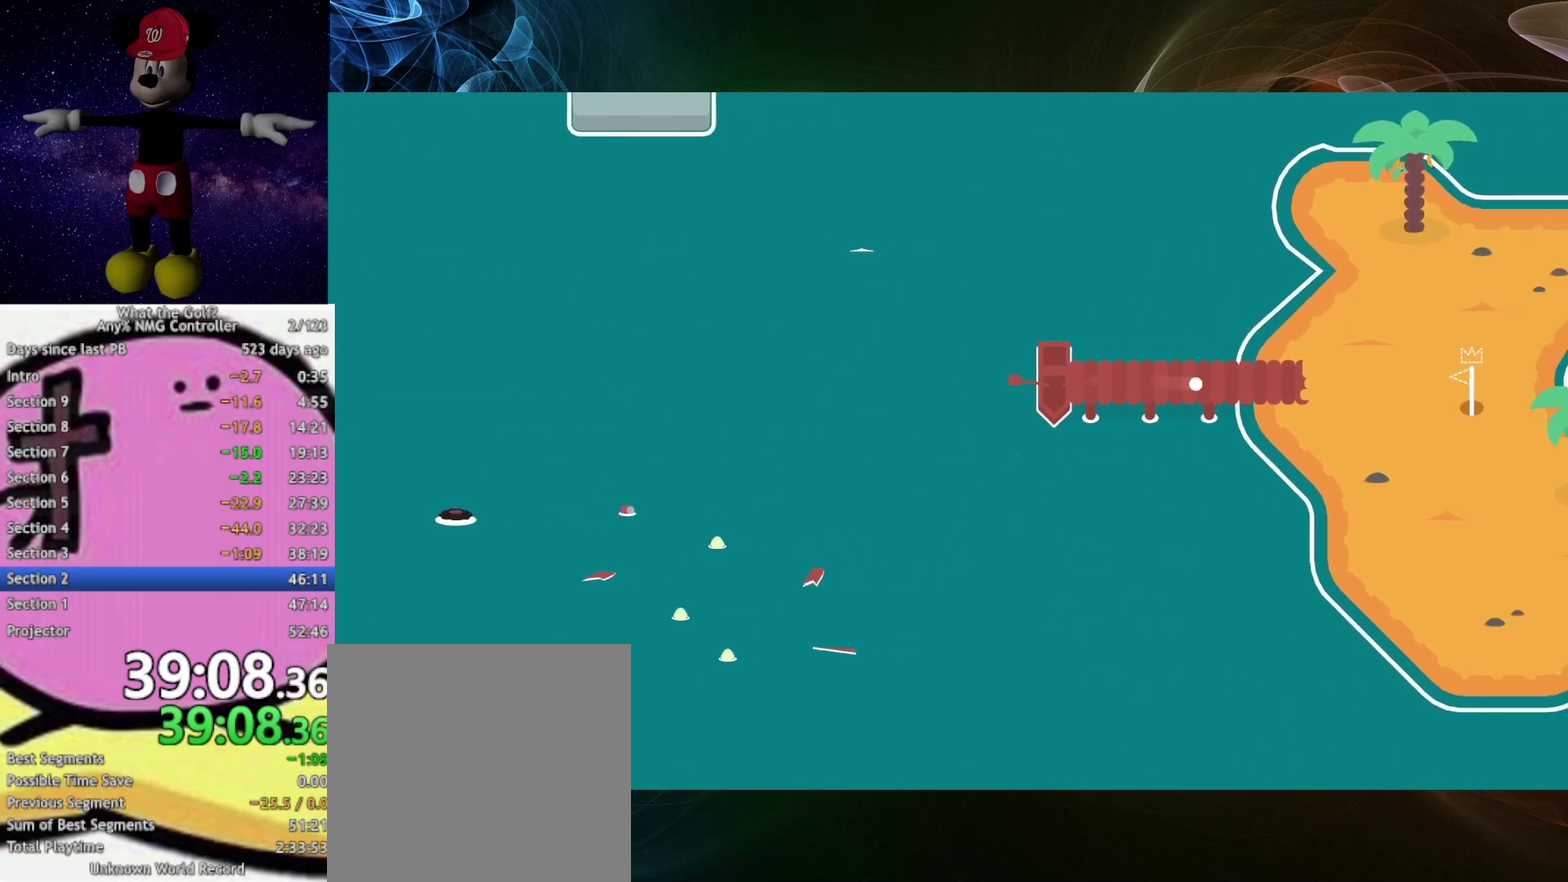
{"buttons": [], "left_stick": "right", "right_stick": "center", "button_events": []}
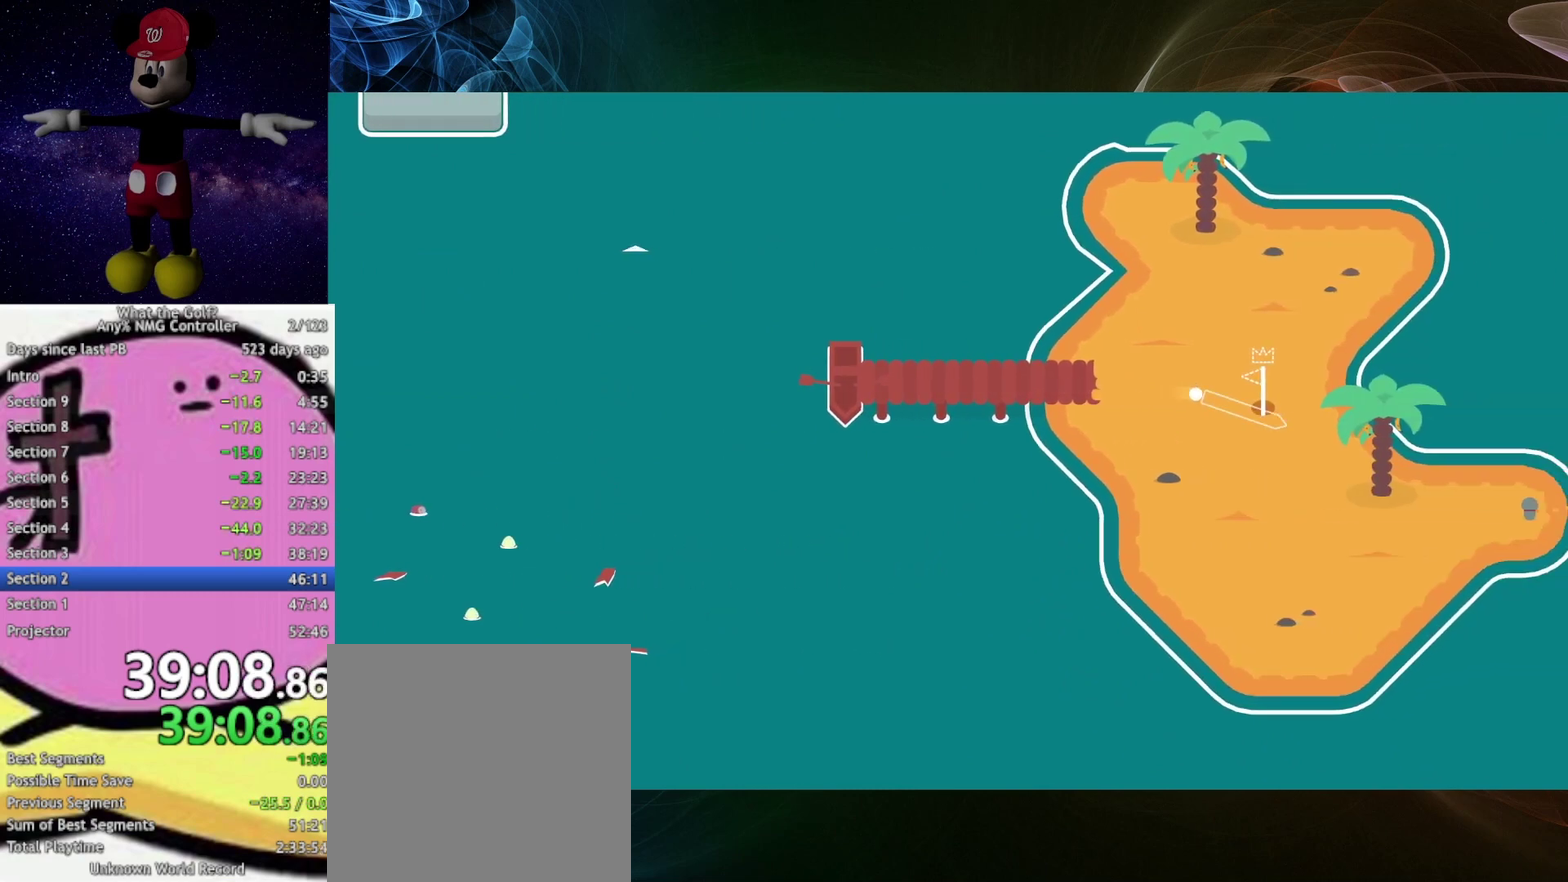
{"buttons": [], "left_stick": "right", "right_stick": "center", "button_events": []}
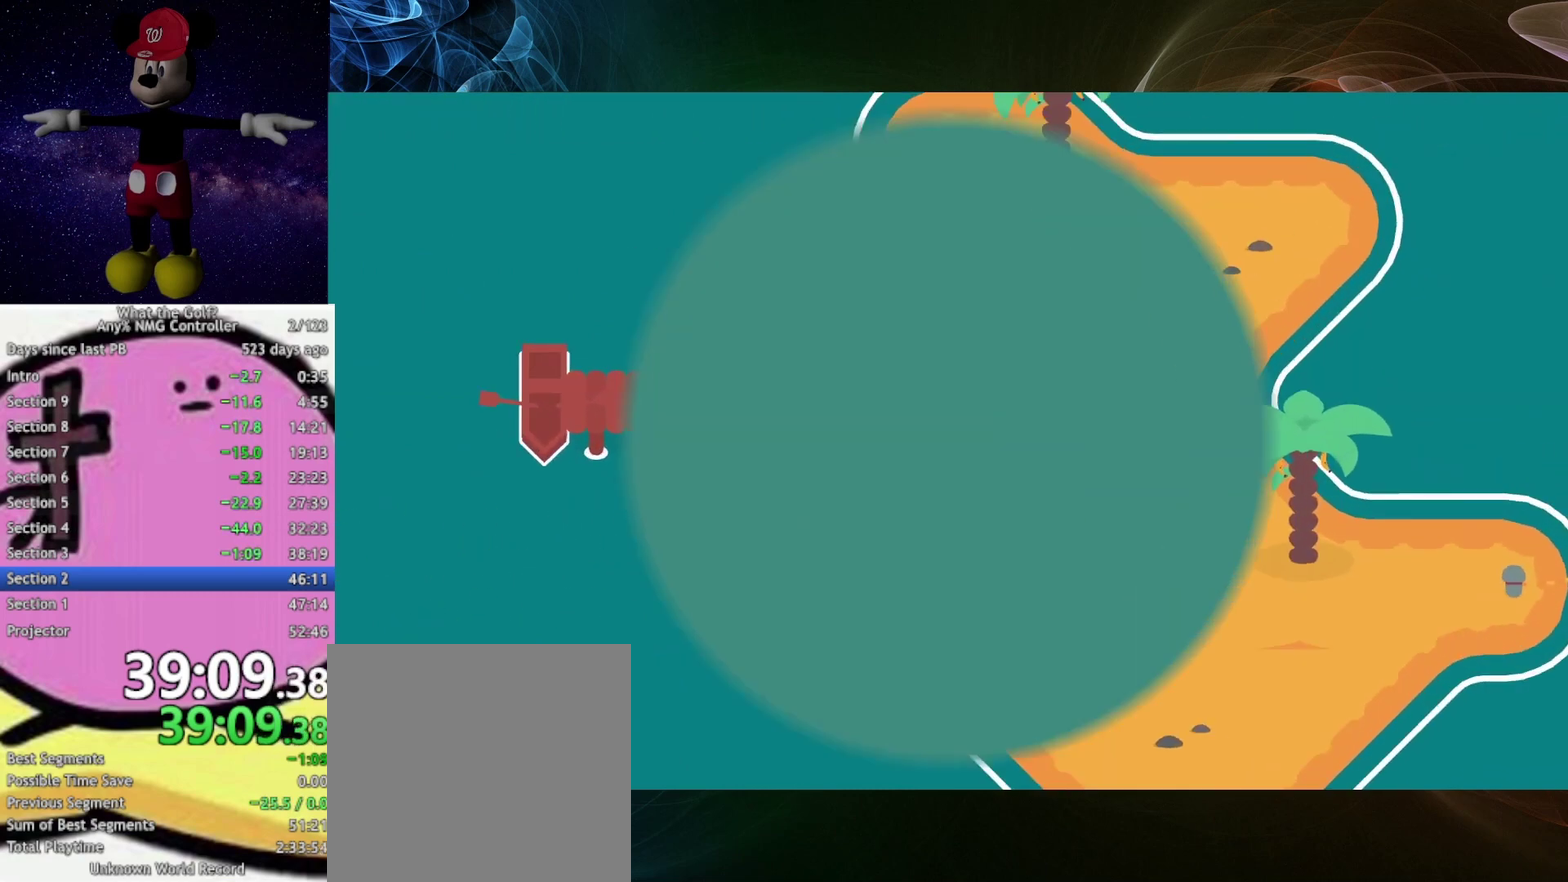
{"buttons": [], "left_stick": "center", "right_stick": "center", "button_events": []}